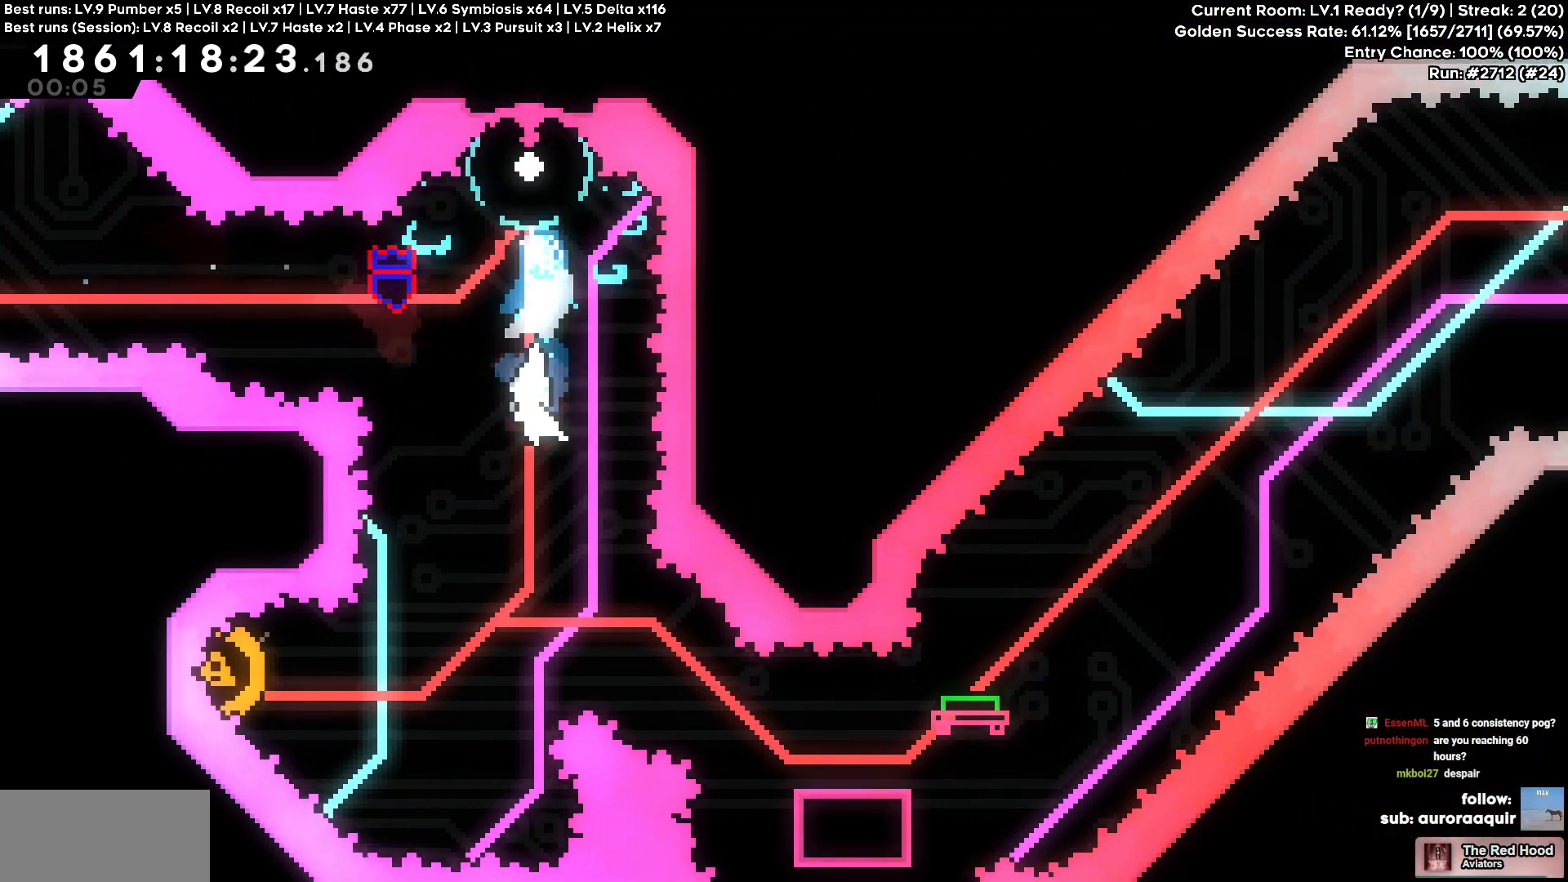
Gameplay with keyboard and mouse; each line is a JSON object with the keys held at the frame after it. "events" lists presses ("down") and releases ("up") of "a", "d", "s" and "w" between this image and that frame as [ms after this image, input, new state], when the widget could be followed in between. No other keys are recorded. Mouse buttons are not recorded. Not read: mouse_move.
{"keys": ["d"], "events": [[467, "d", "down"], [500, "a", "up"]]}
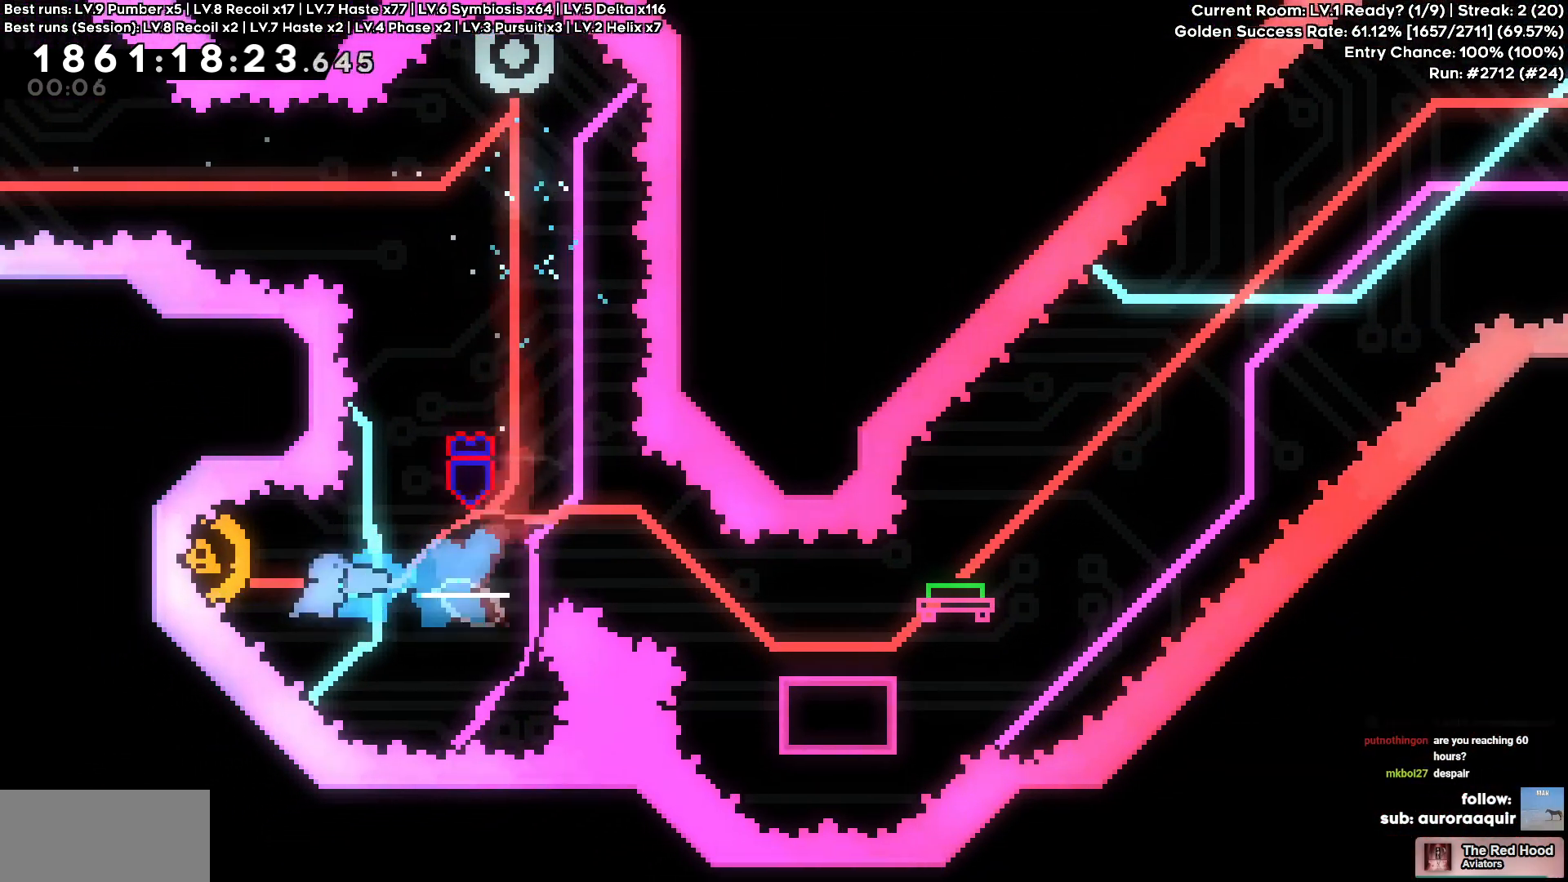
{"keys": ["d", "s"], "events": [[333, "s", "down"]]}
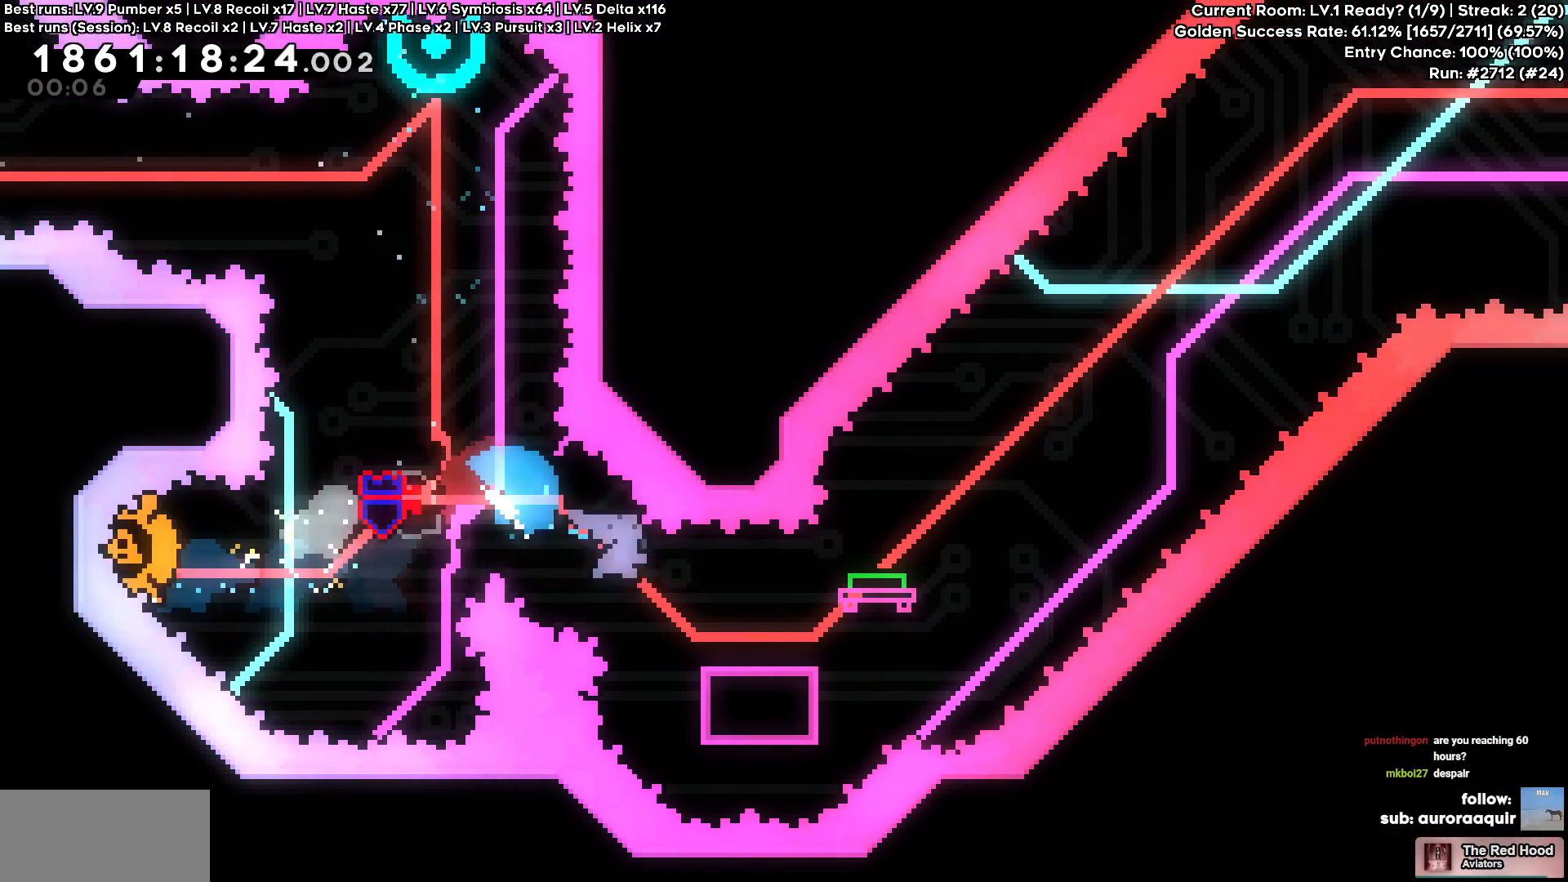
{"keys": ["d"], "events": [[17, "s", "up"]]}
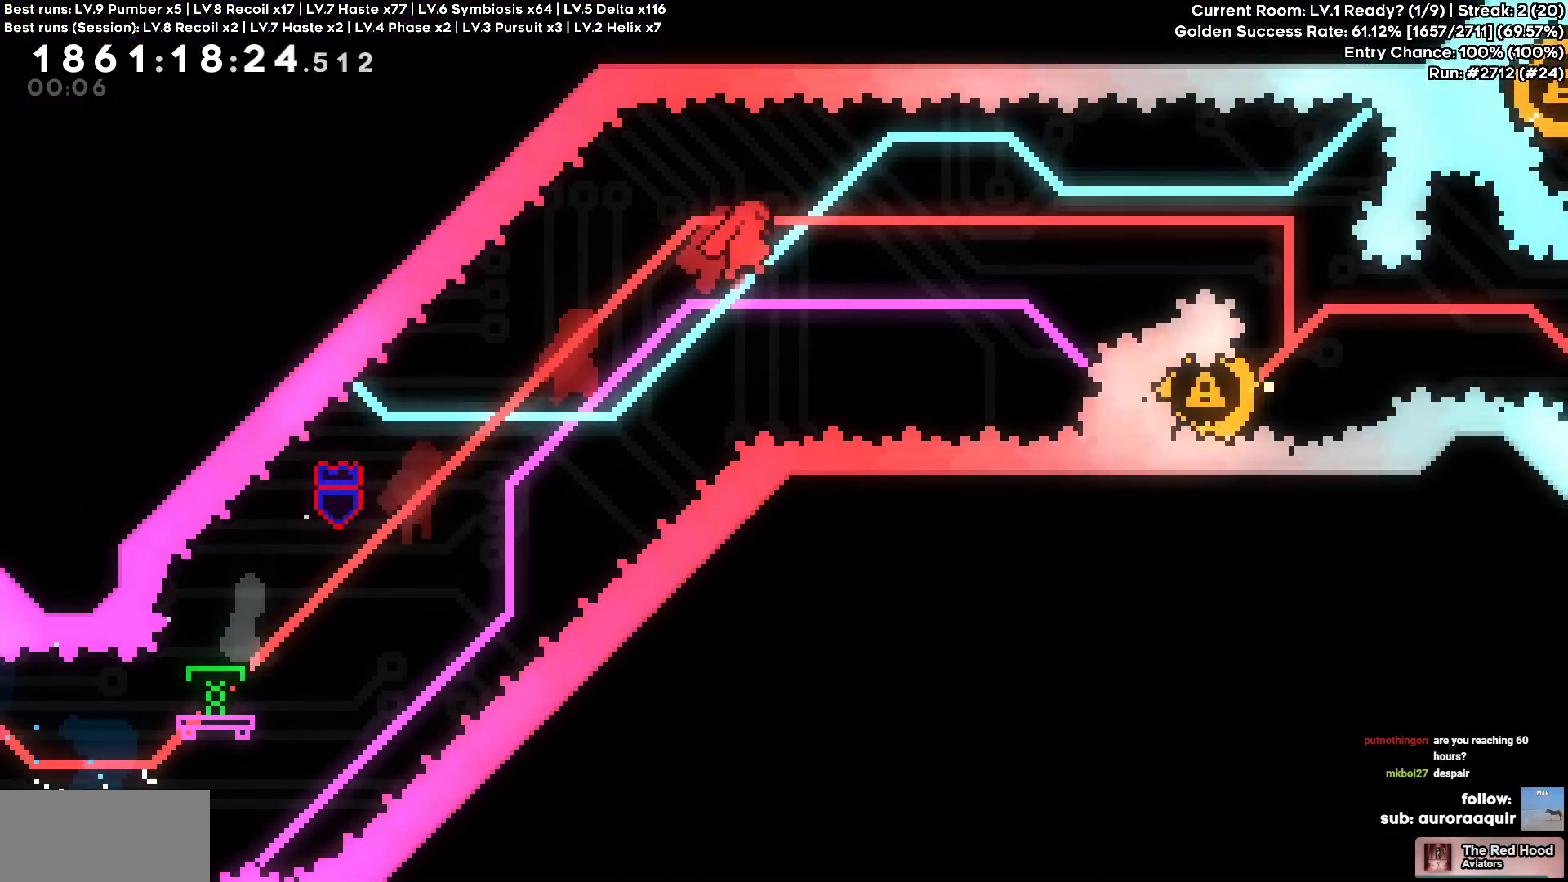
{"keys": ["d"], "events": []}
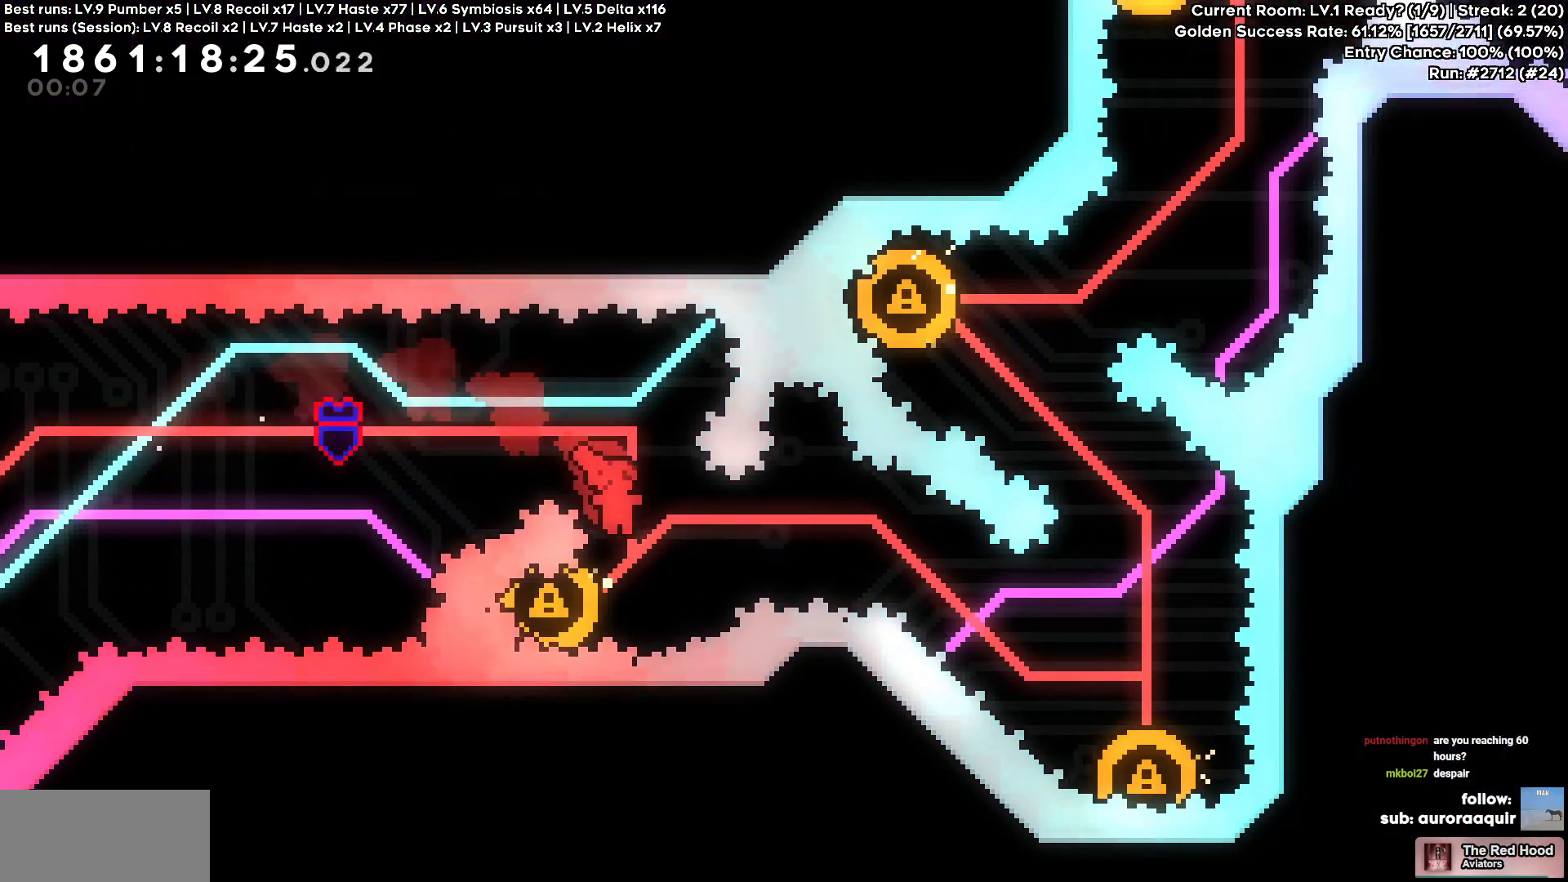
{"keys": ["d"], "events": [[50, "d", "up"], [100, "a", "down"], [333, "a", "up"], [467, "d", "down"]]}
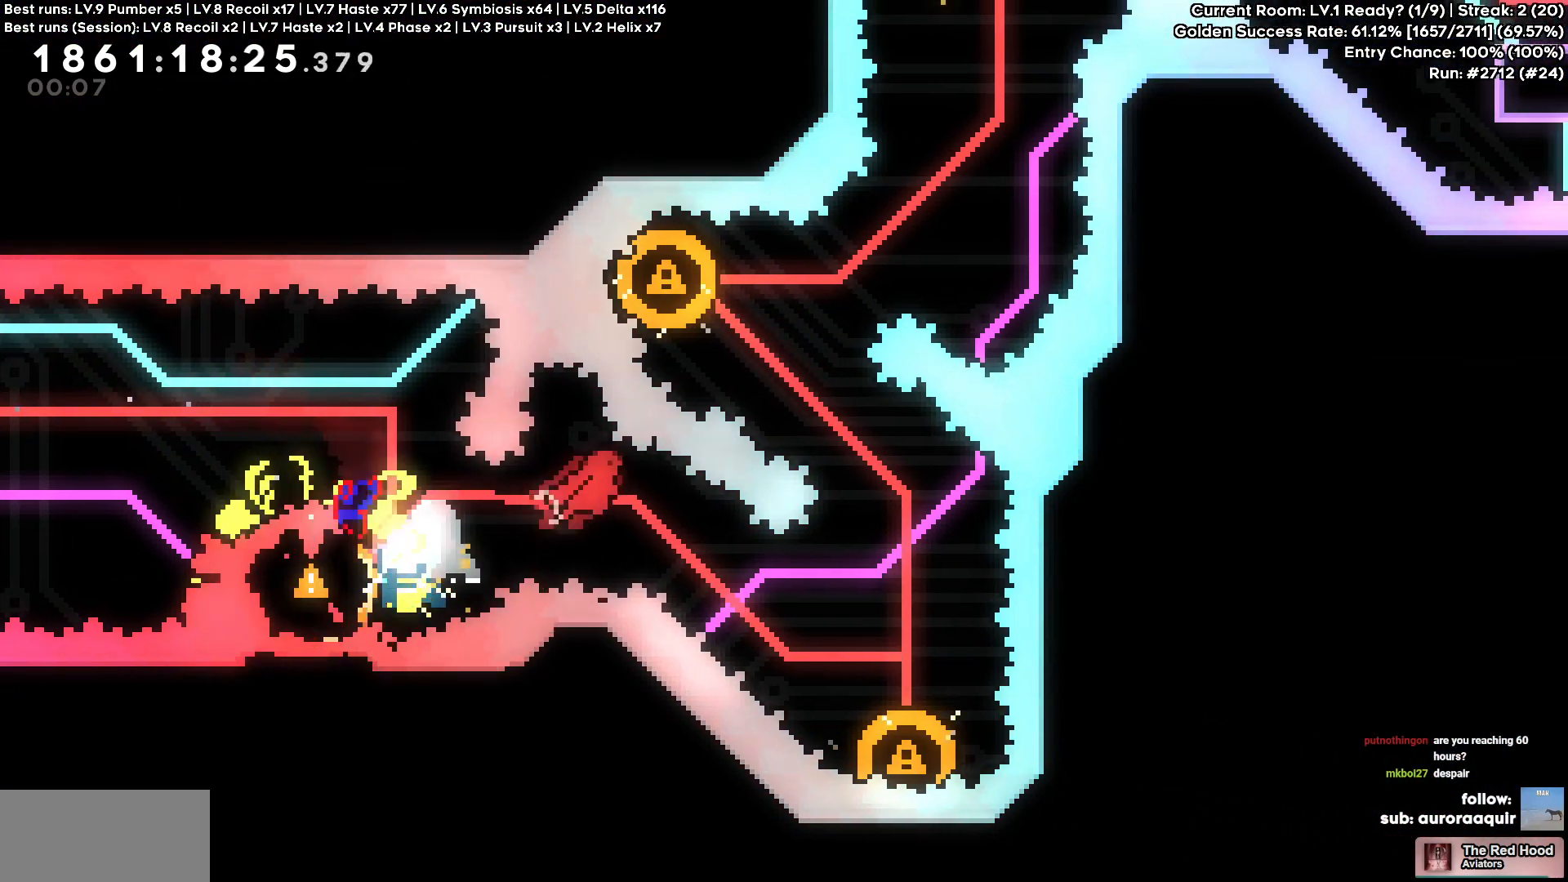
{"keys": [], "events": [[17, "s", "down"], [250, "s", "up"], [300, "d", "up"]]}
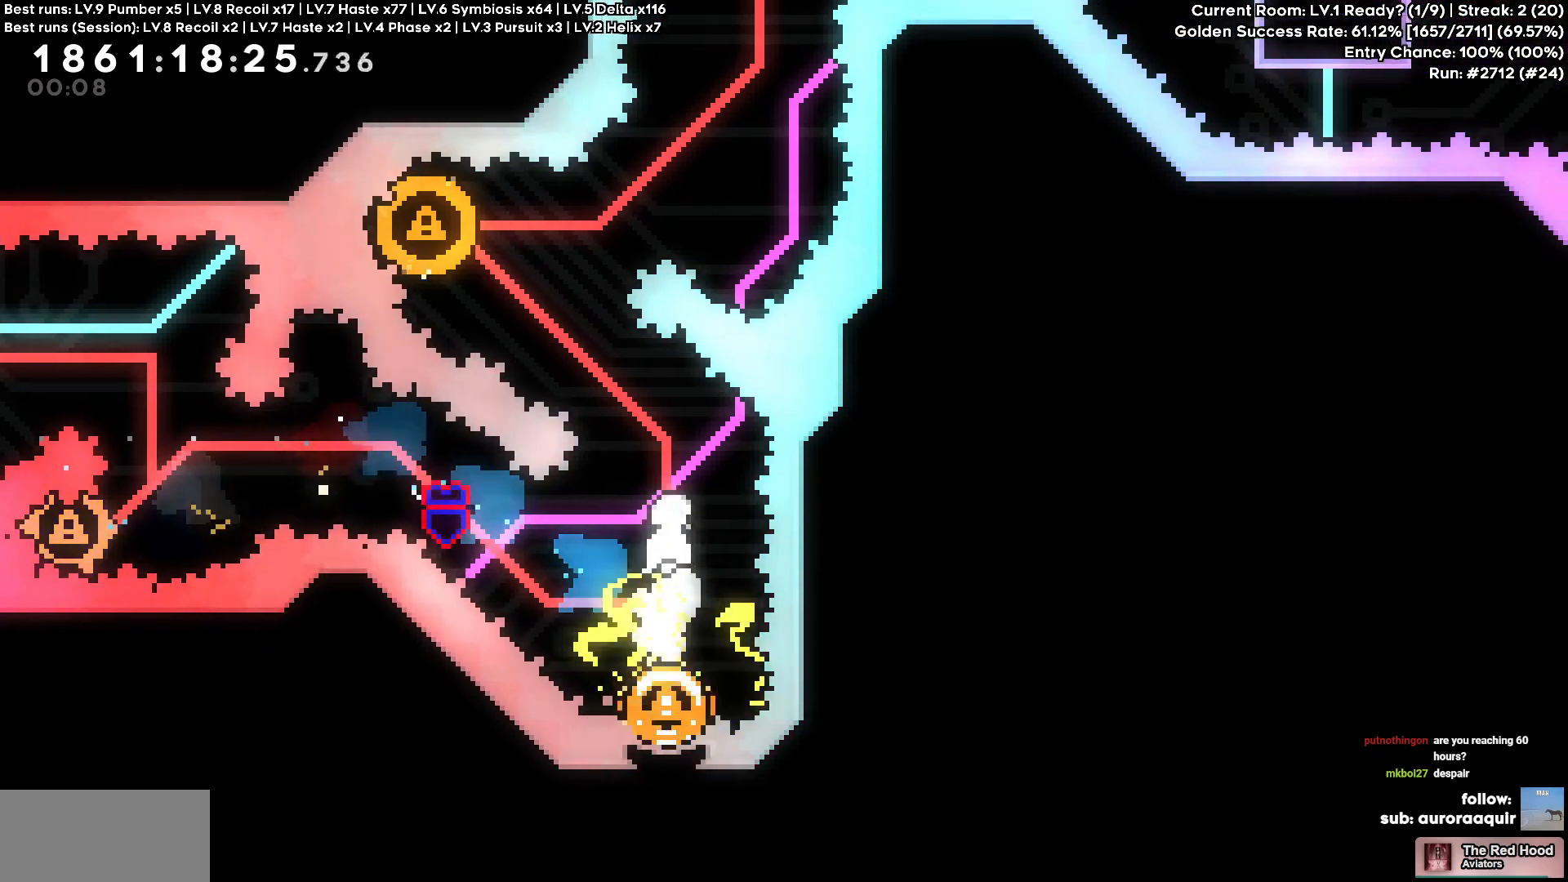
{"keys": ["a"], "events": [[183, "a", "down"], [183, "w", "down"], [367, "w", "up"]]}
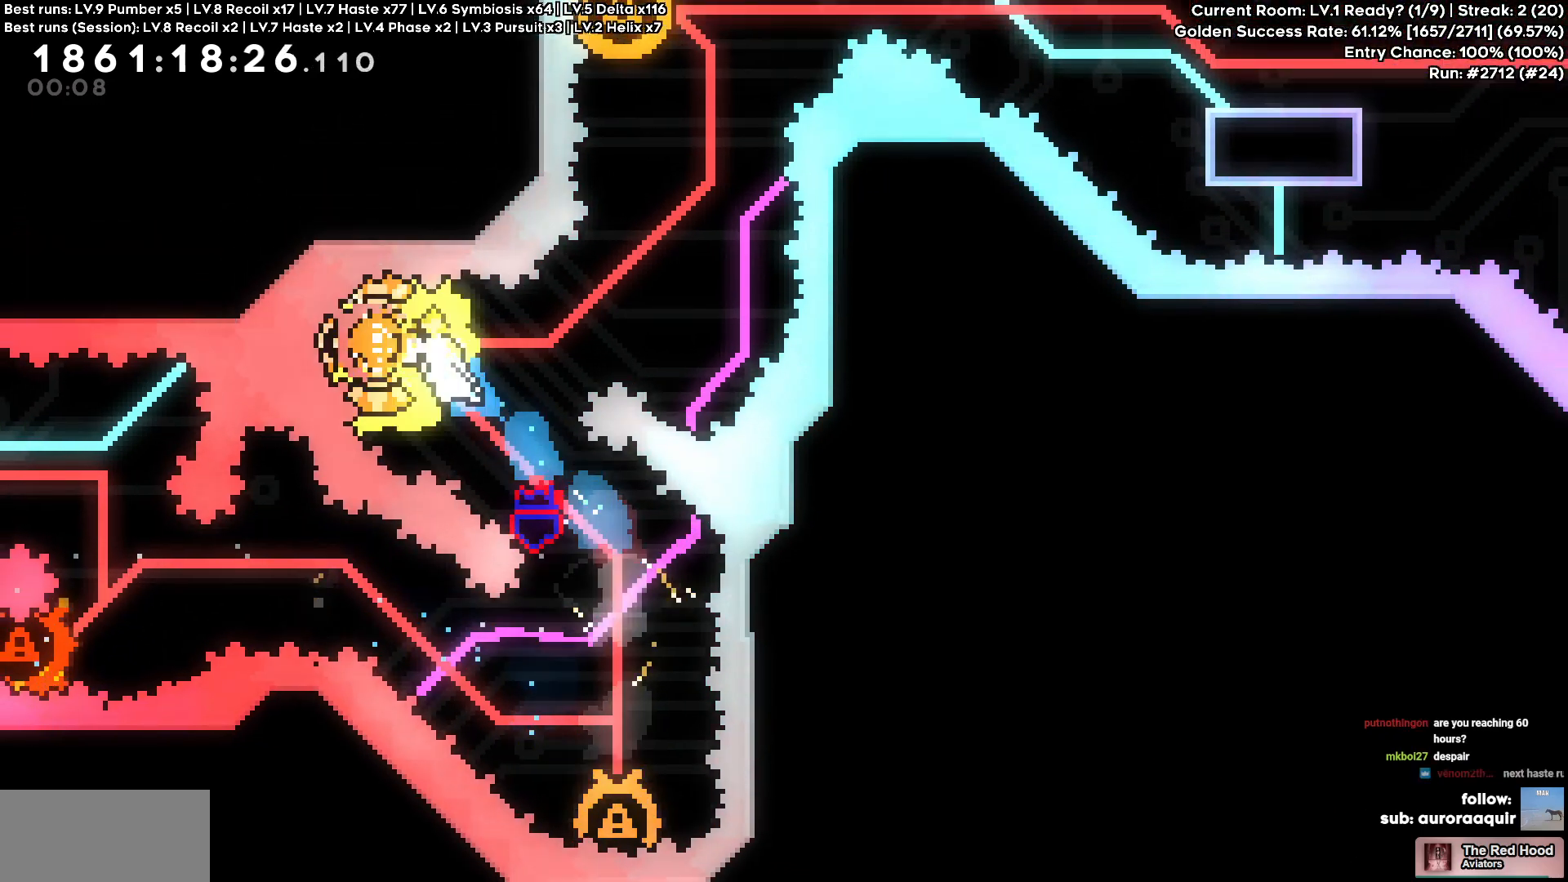
{"keys": ["a"], "events": [[100, "a", "up"], [250, "w", "down"], [417, "a", "down"], [467, "w", "up"]]}
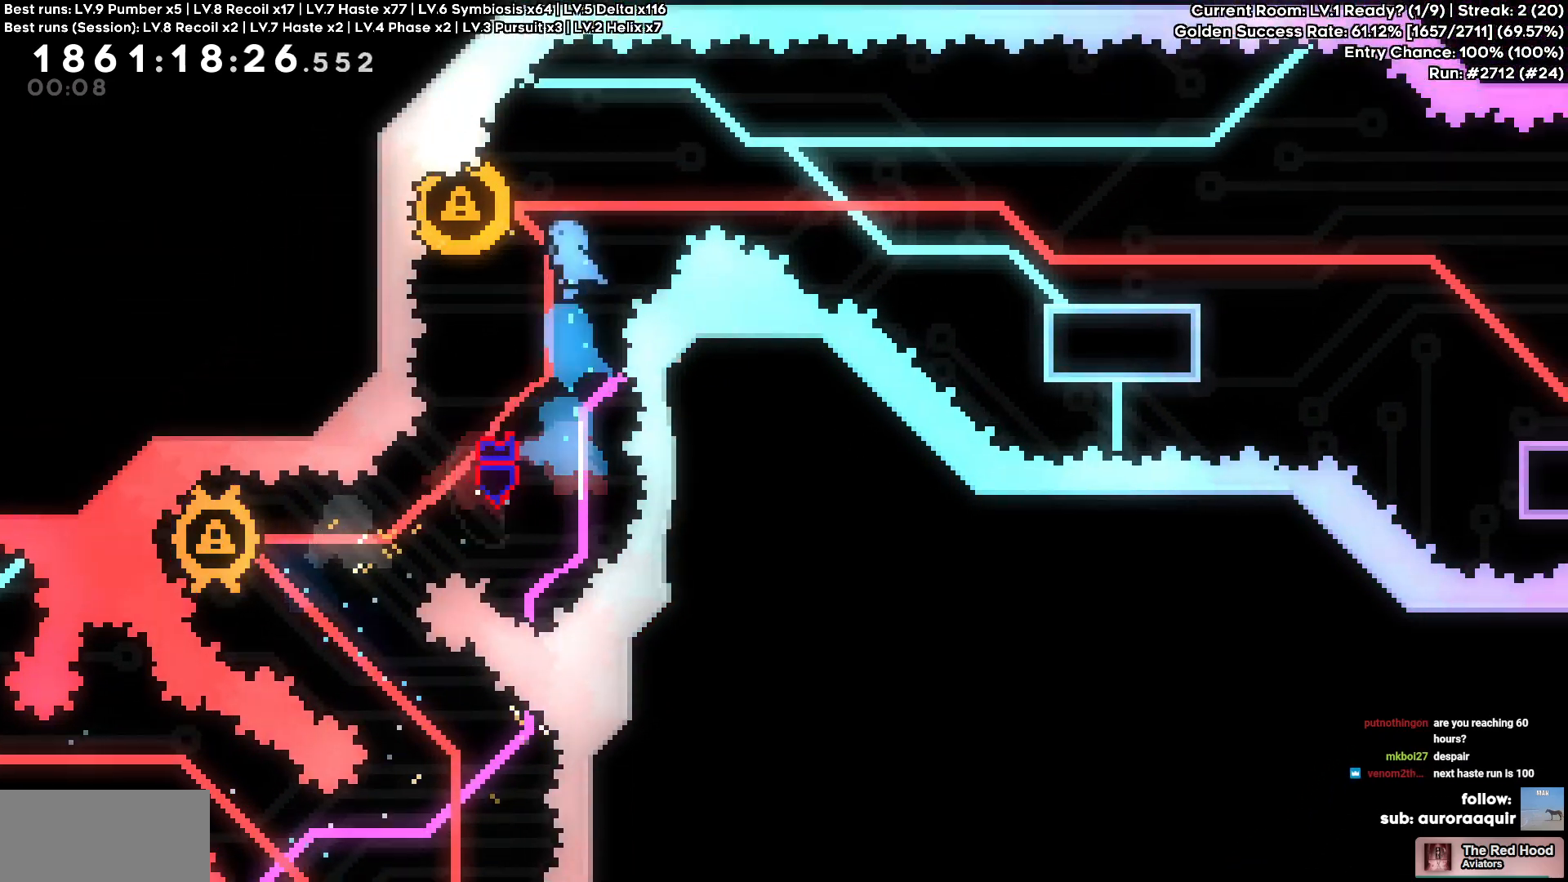
{"keys": ["d", "s"], "events": [[217, "d", "down"], [250, "a", "up"], [483, "s", "down"]]}
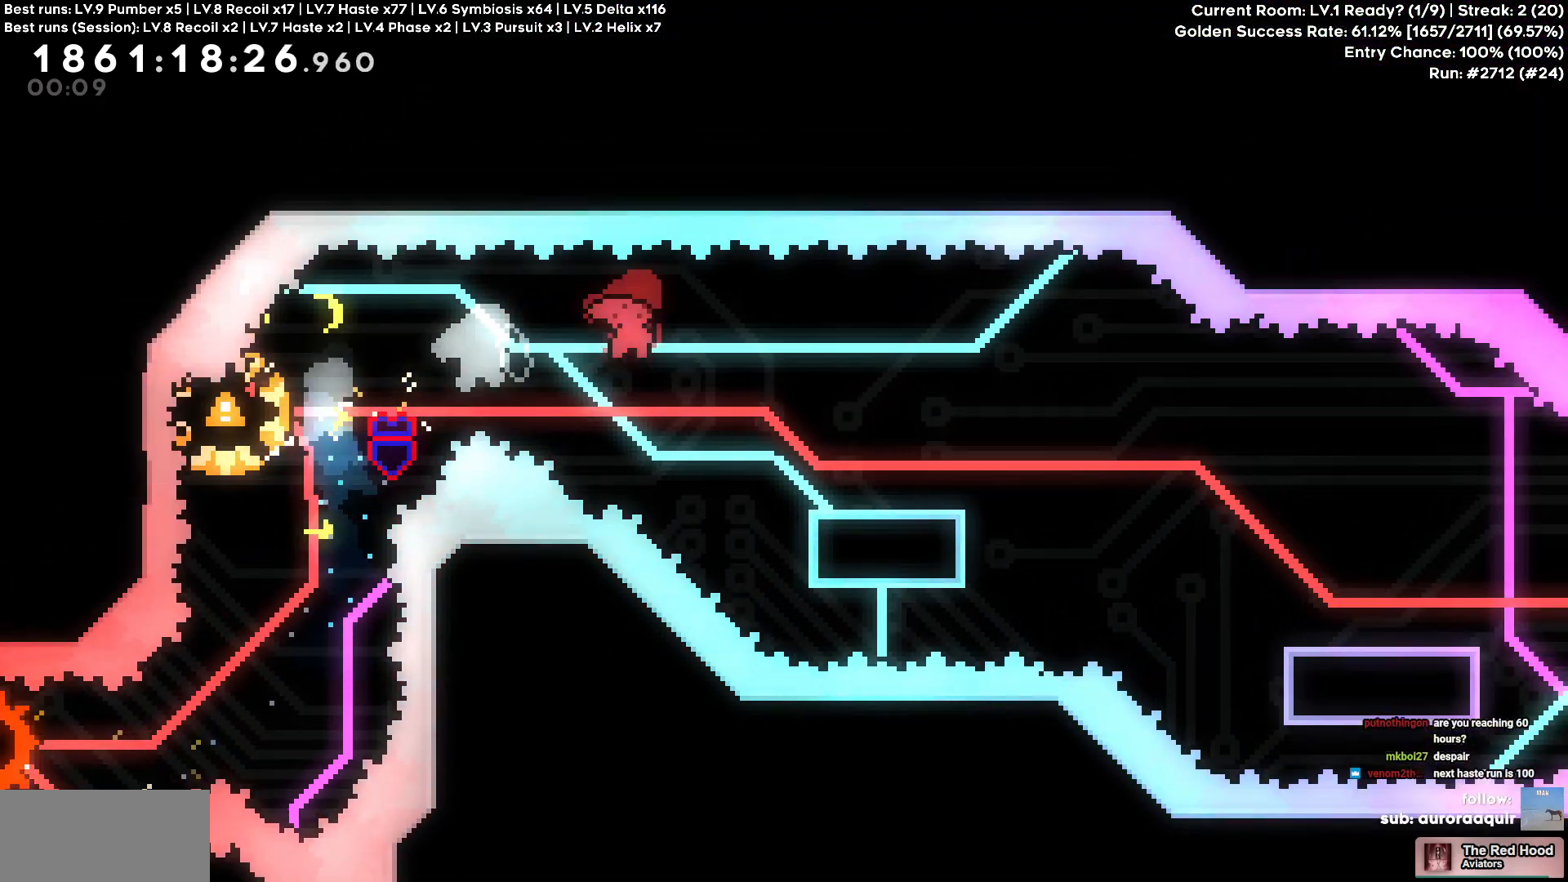
{"keys": ["d", "s"], "events": [[217, "s", "up"], [317, "s", "down"]]}
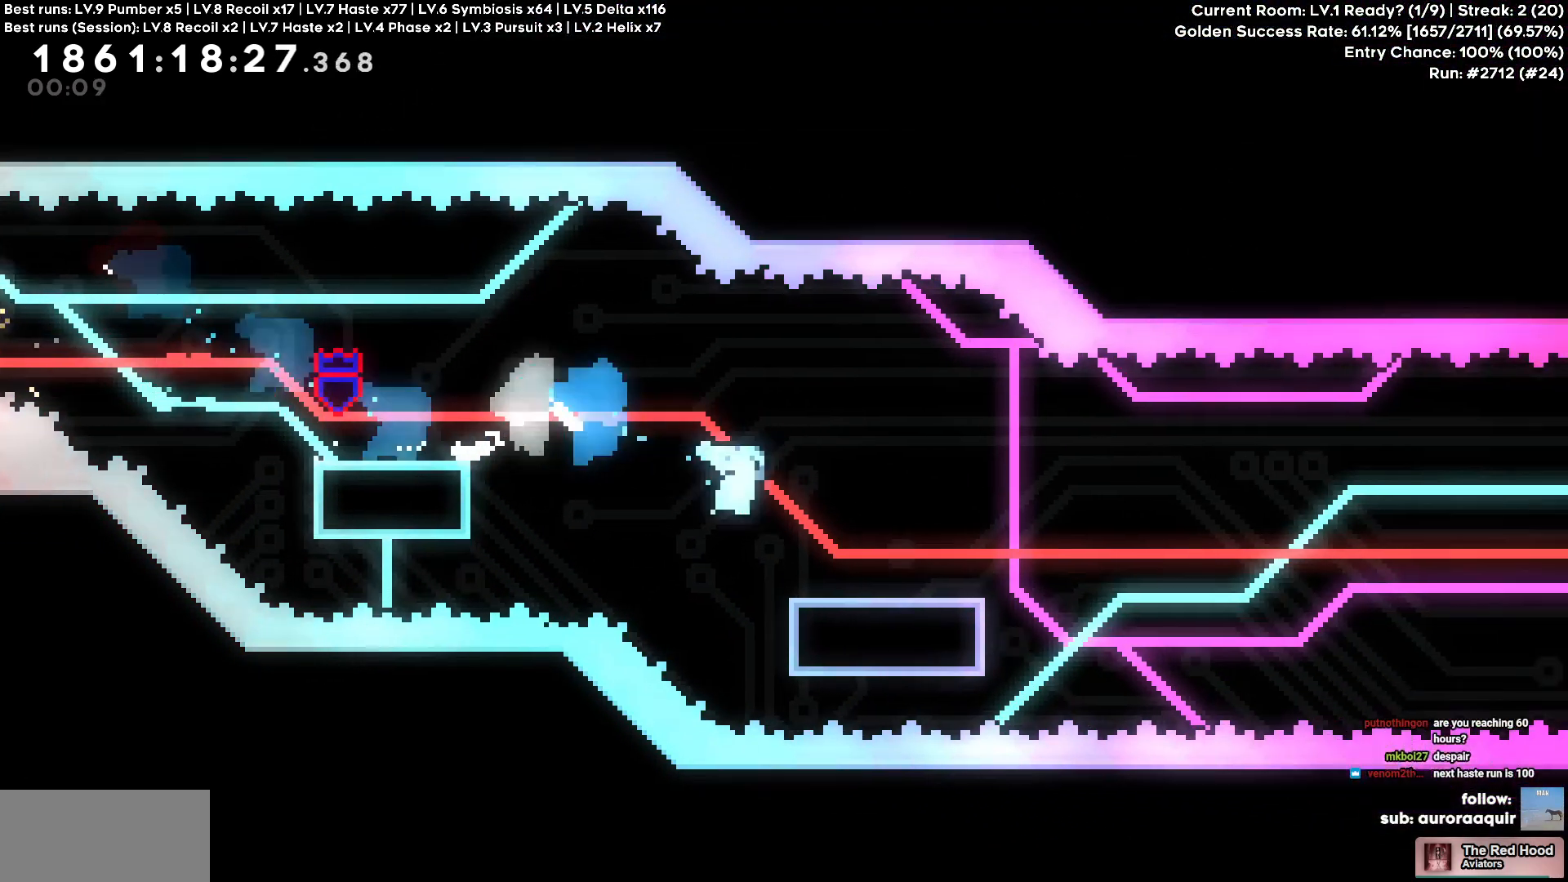
{"keys": ["d"], "events": [[50, "s", "up"]]}
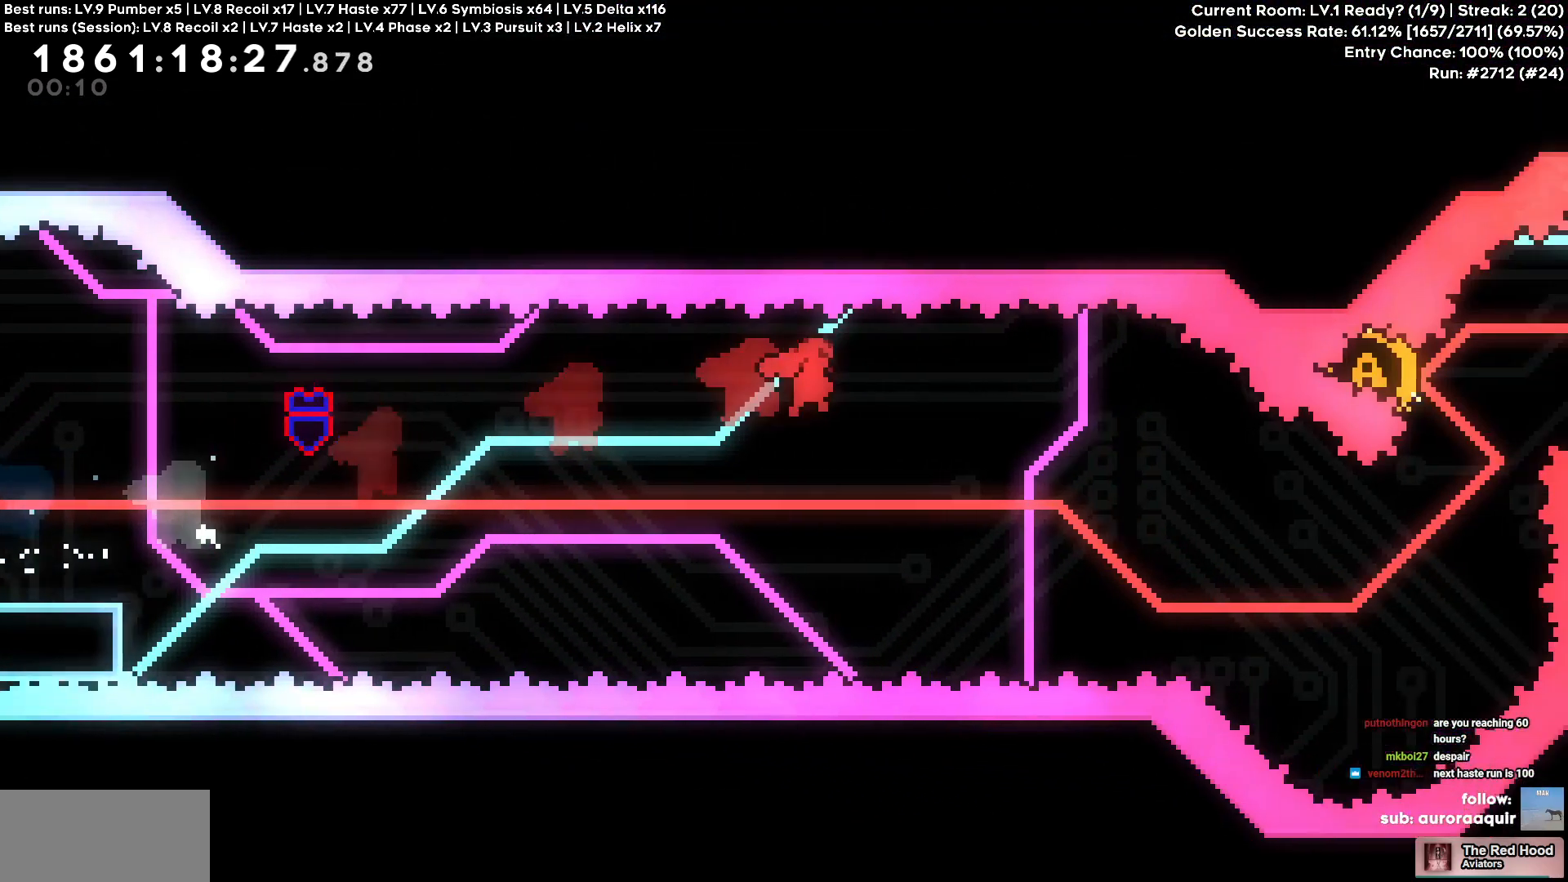
{"keys": ["d", "w"], "events": [[483, "w", "down"]]}
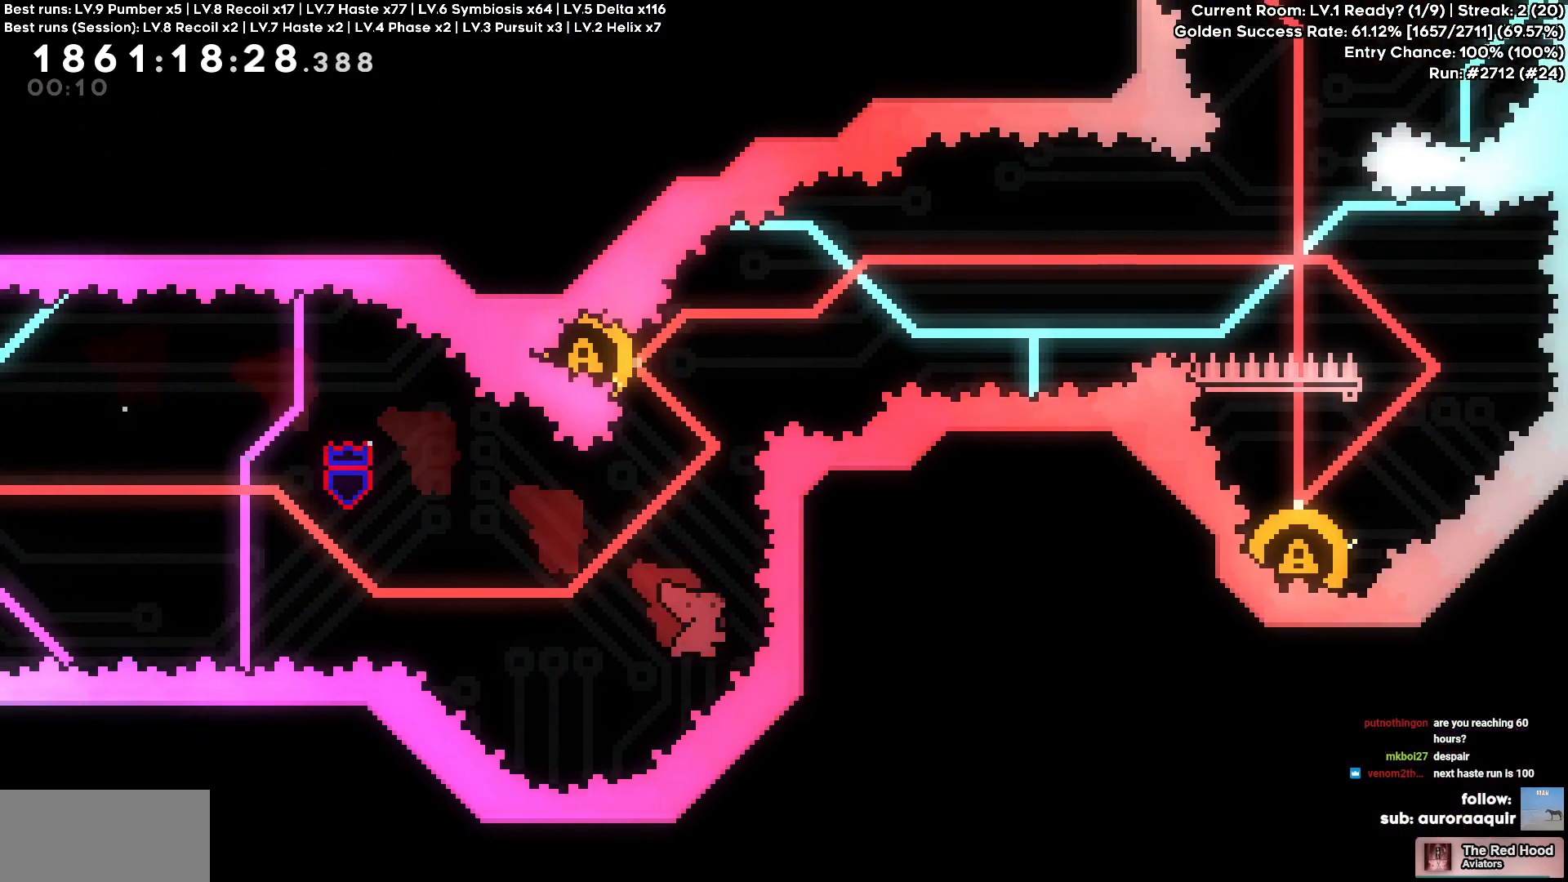
{"keys": ["d"], "events": [[33, "d", "up"], [183, "w", "up"], [267, "a", "down"], [467, "a", "up"], [467, "d", "down"]]}
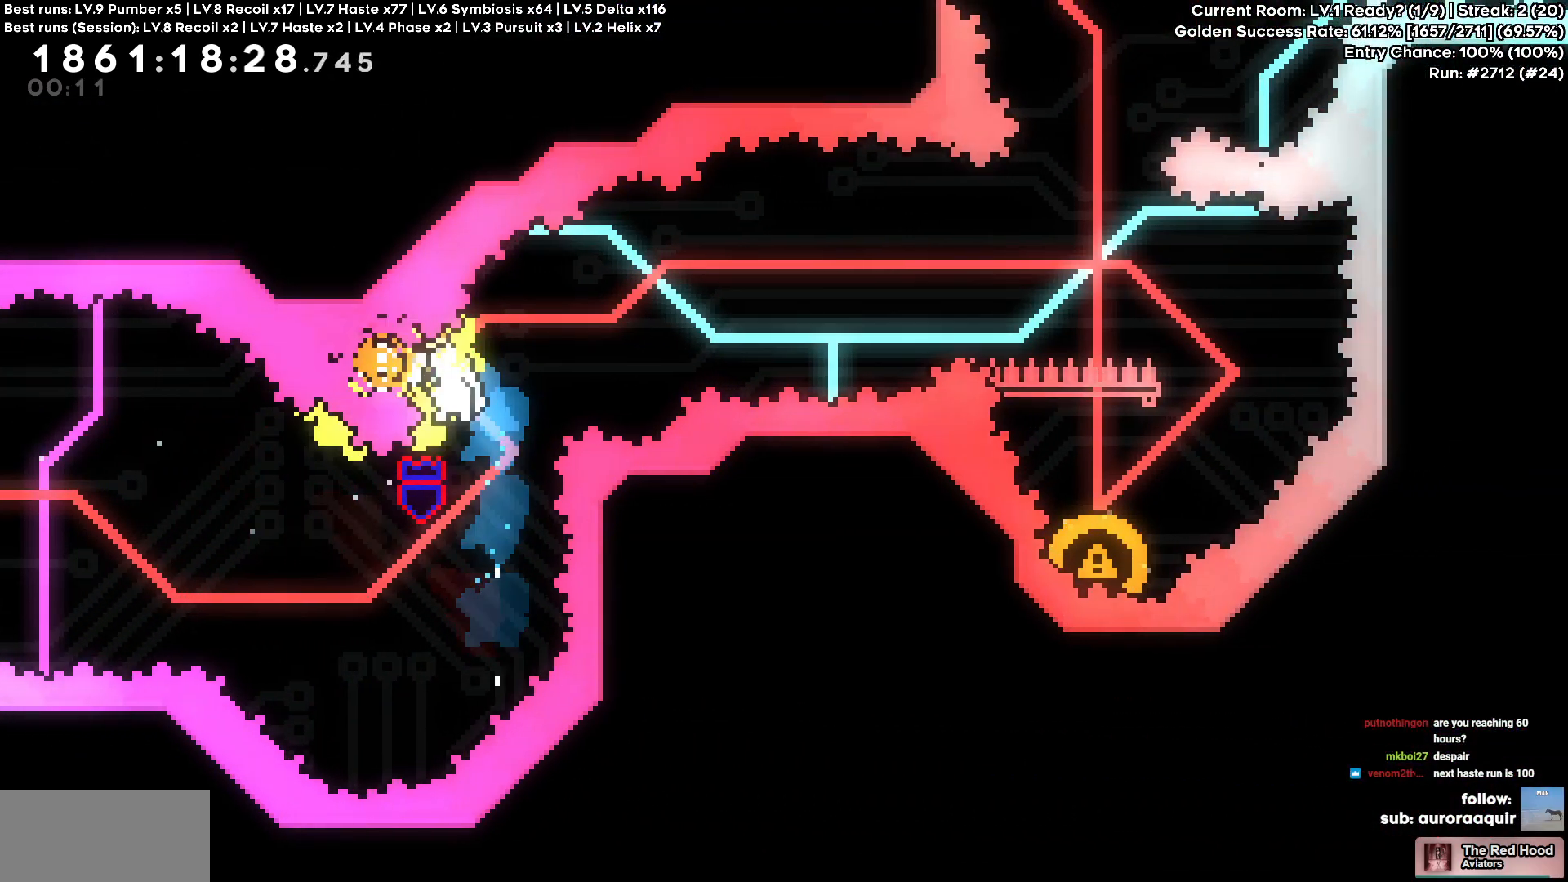
{"keys": ["d"], "events": []}
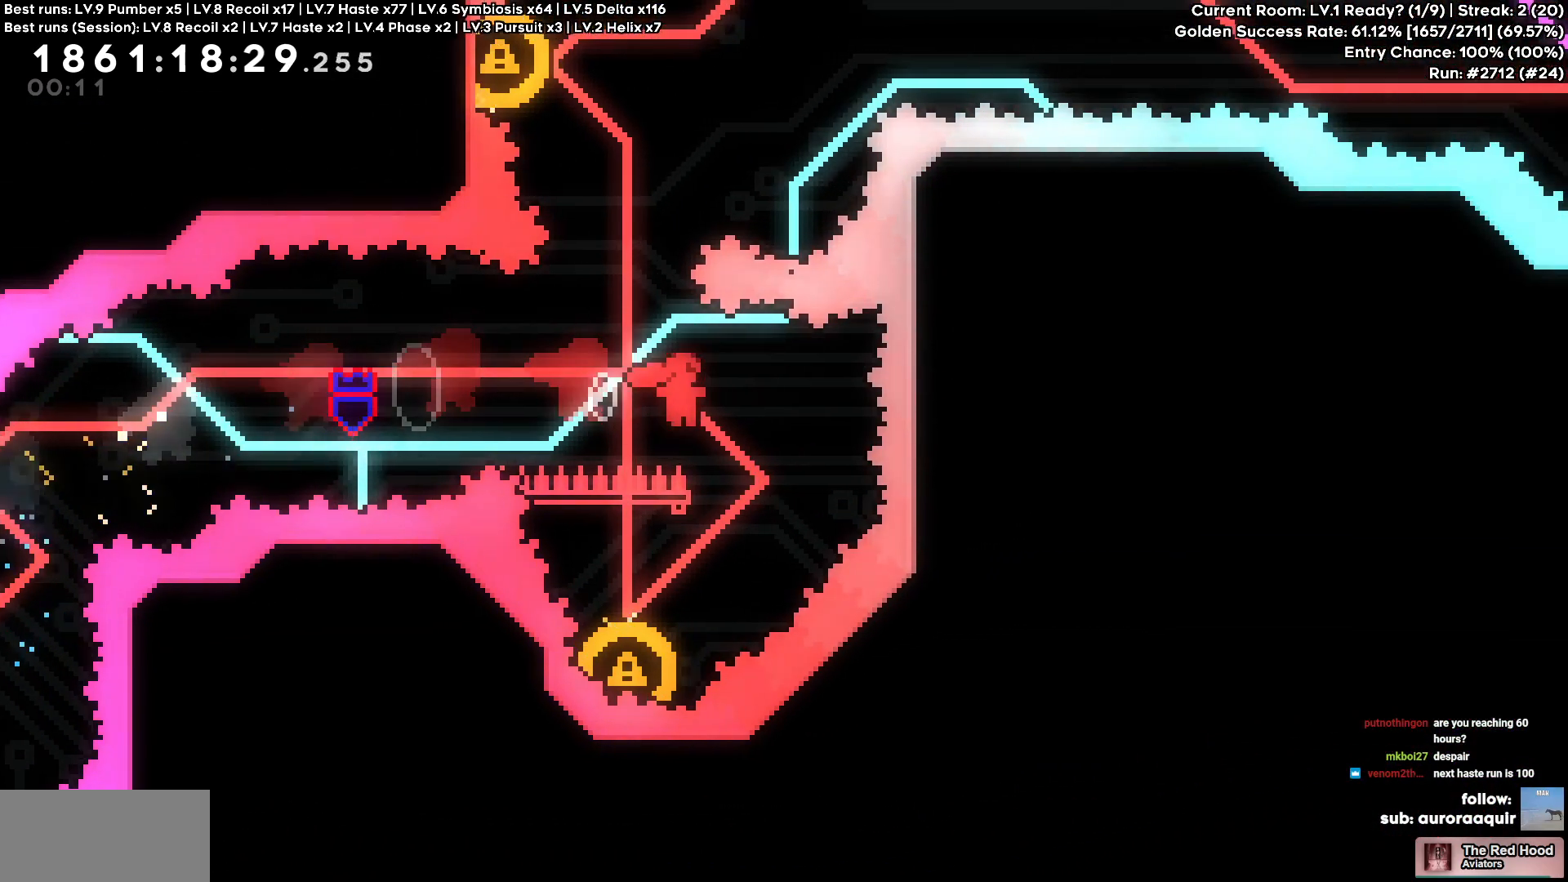
{"keys": [], "events": [[67, "d", "up"], [117, "a", "down"], [117, "s", "down"], [300, "s", "up"], [483, "a", "up"]]}
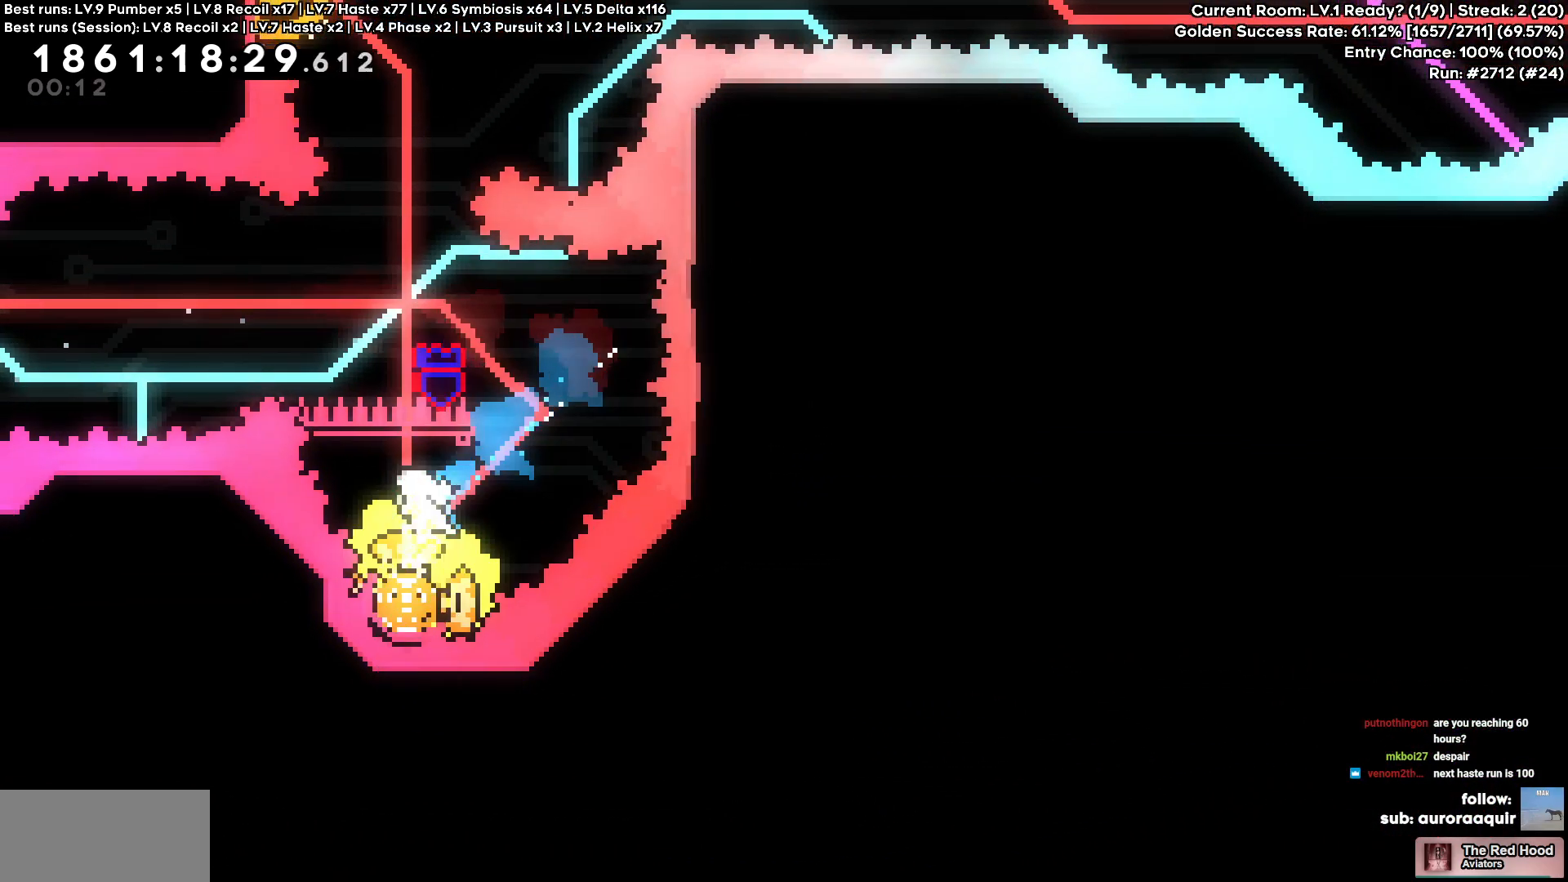
{"keys": ["w"], "events": [[233, "a", "down"], [367, "a", "up"], [417, "w", "down"]]}
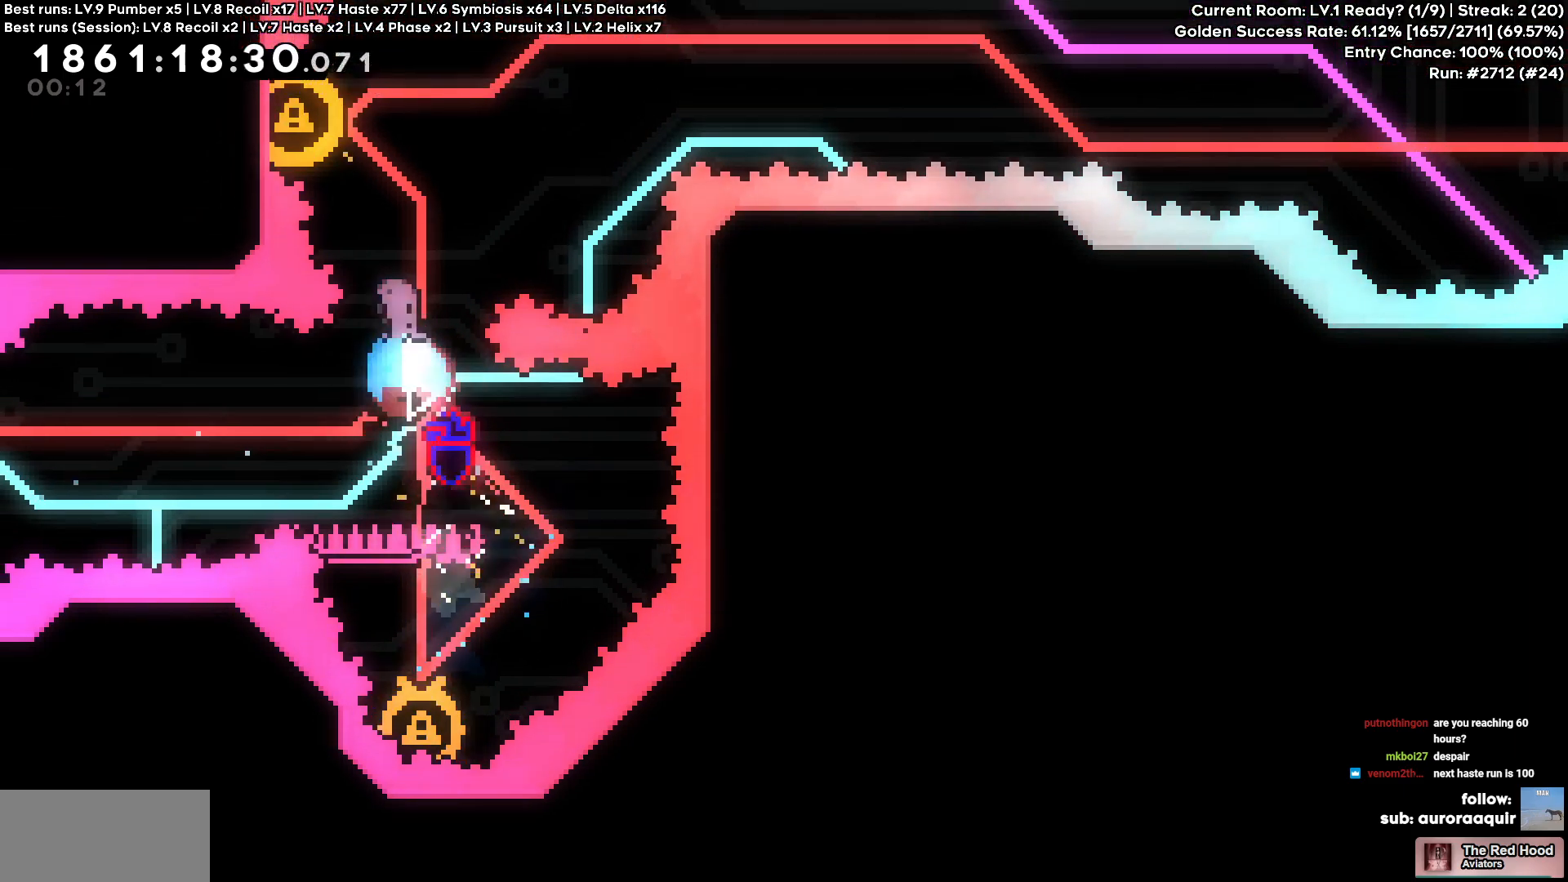
{"keys": ["d"], "events": [[100, "w", "up"], [150, "a", "down"], [383, "a", "up"], [383, "d", "down"]]}
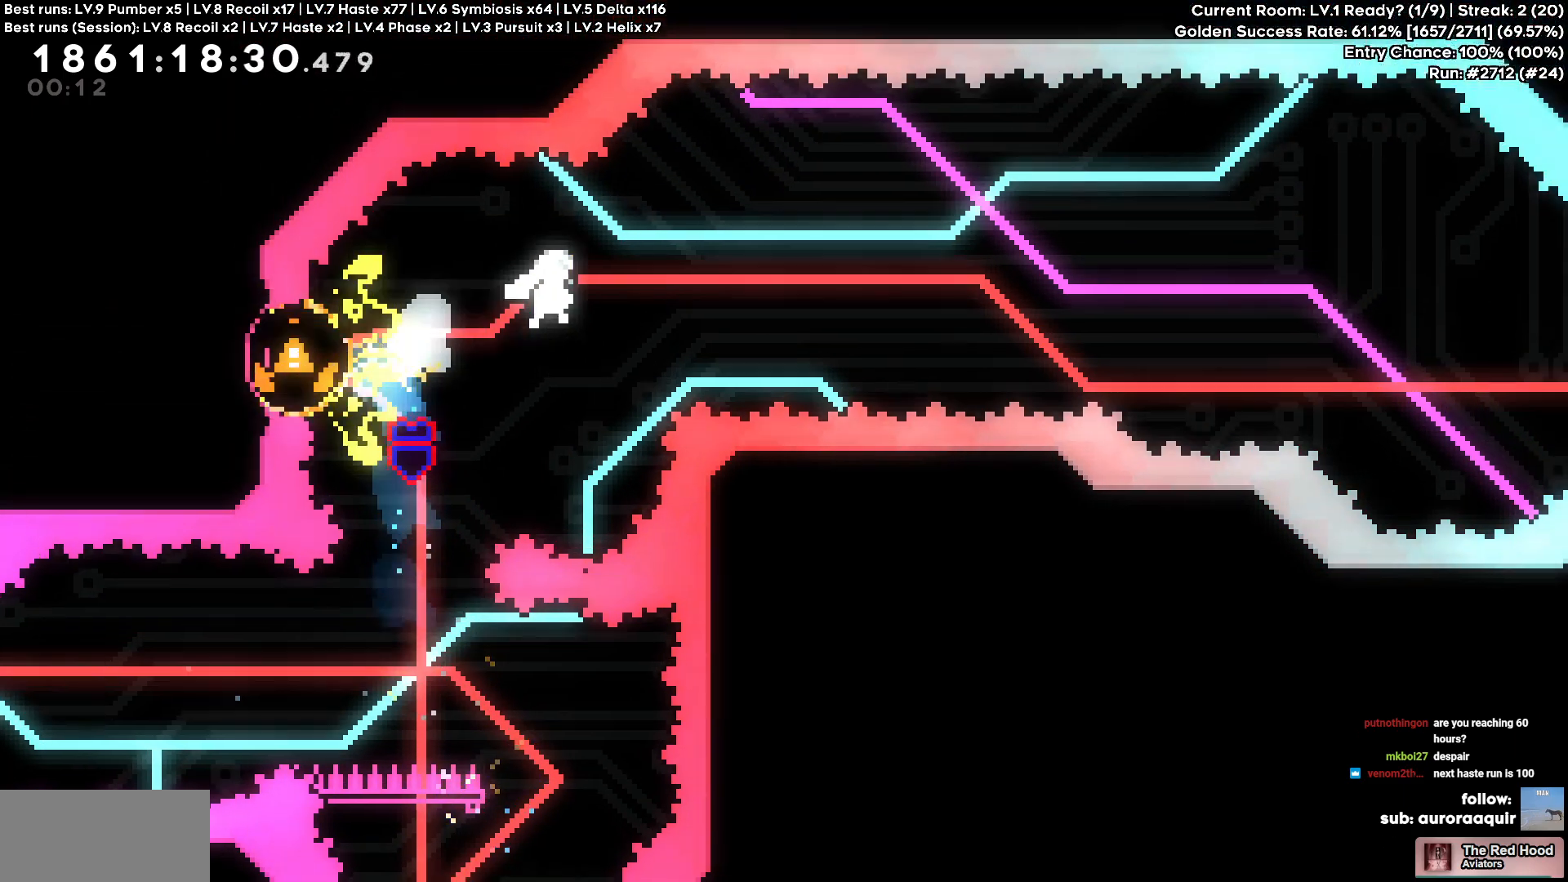
{"keys": ["d"], "events": []}
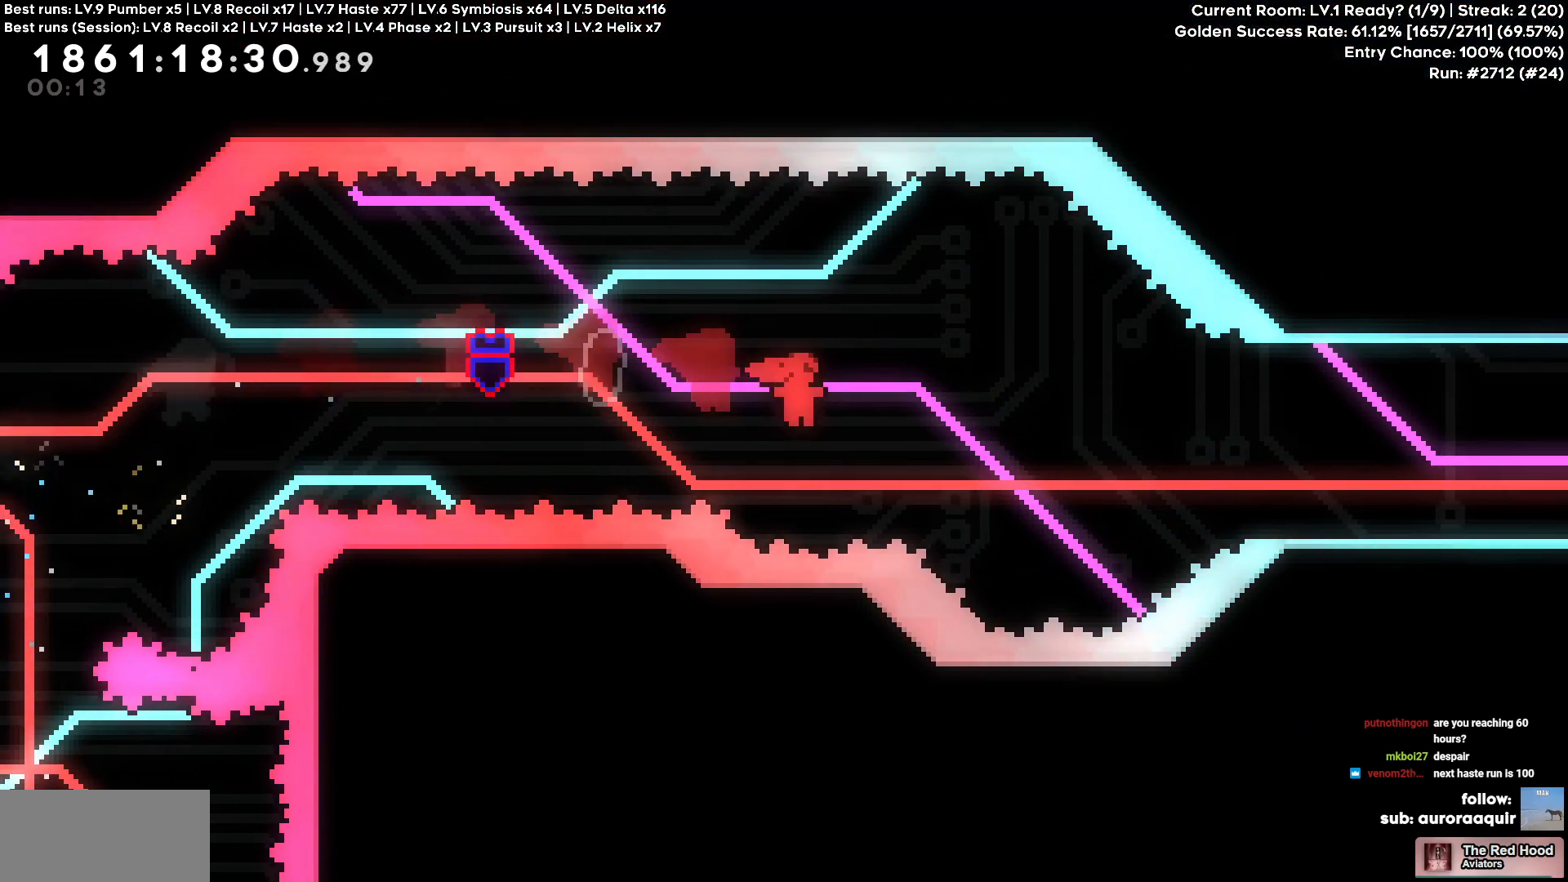
{"keys": ["d", "w"], "events": [[267, "w", "down"]]}
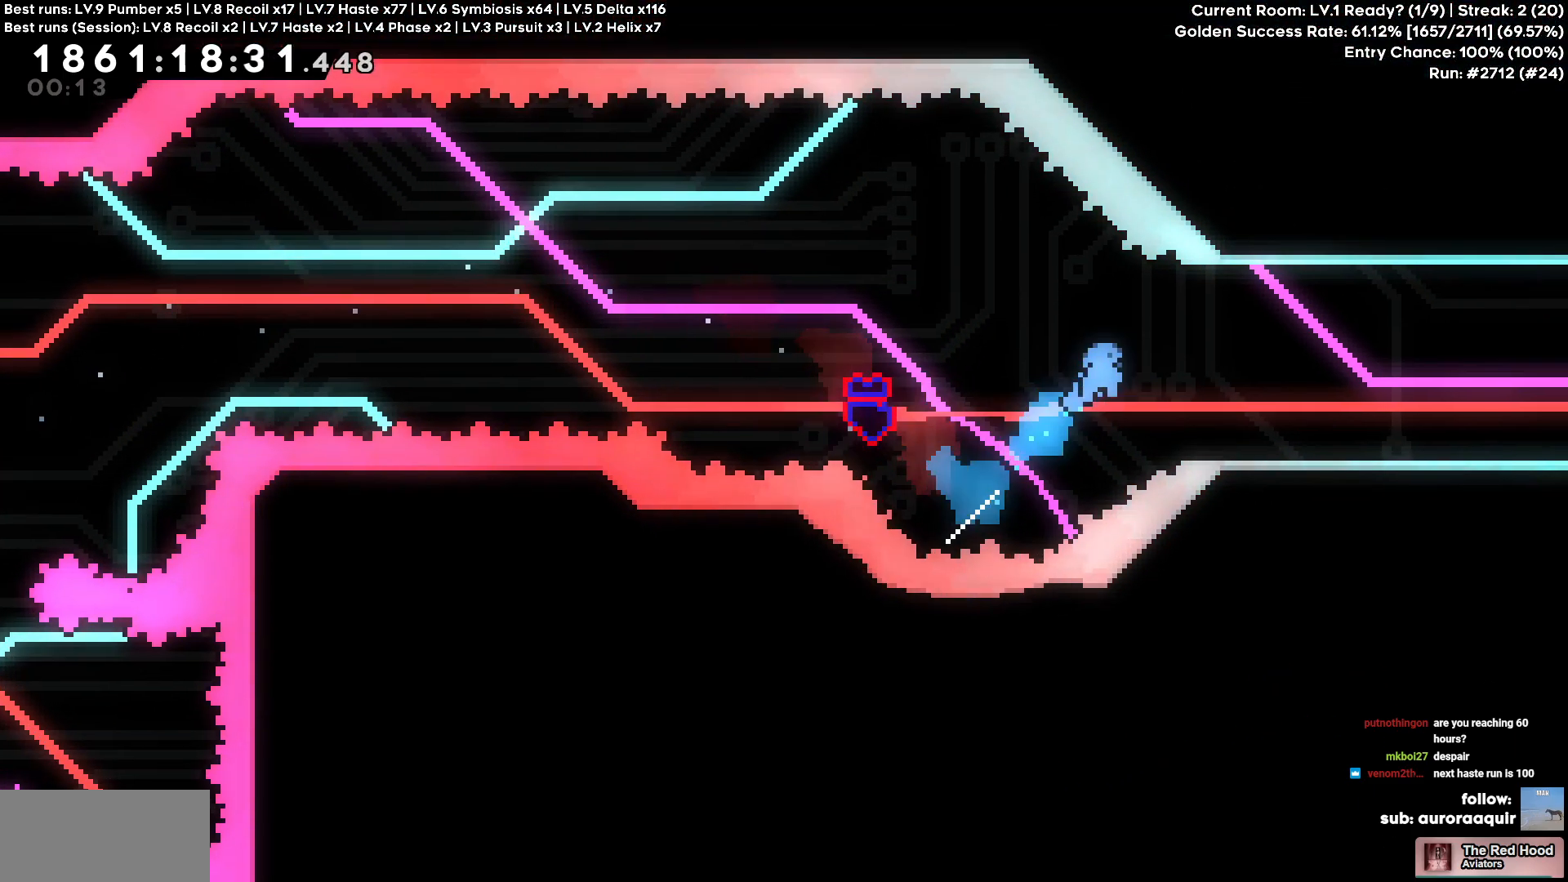
{"keys": ["d"], "events": [[50, "w", "up"]]}
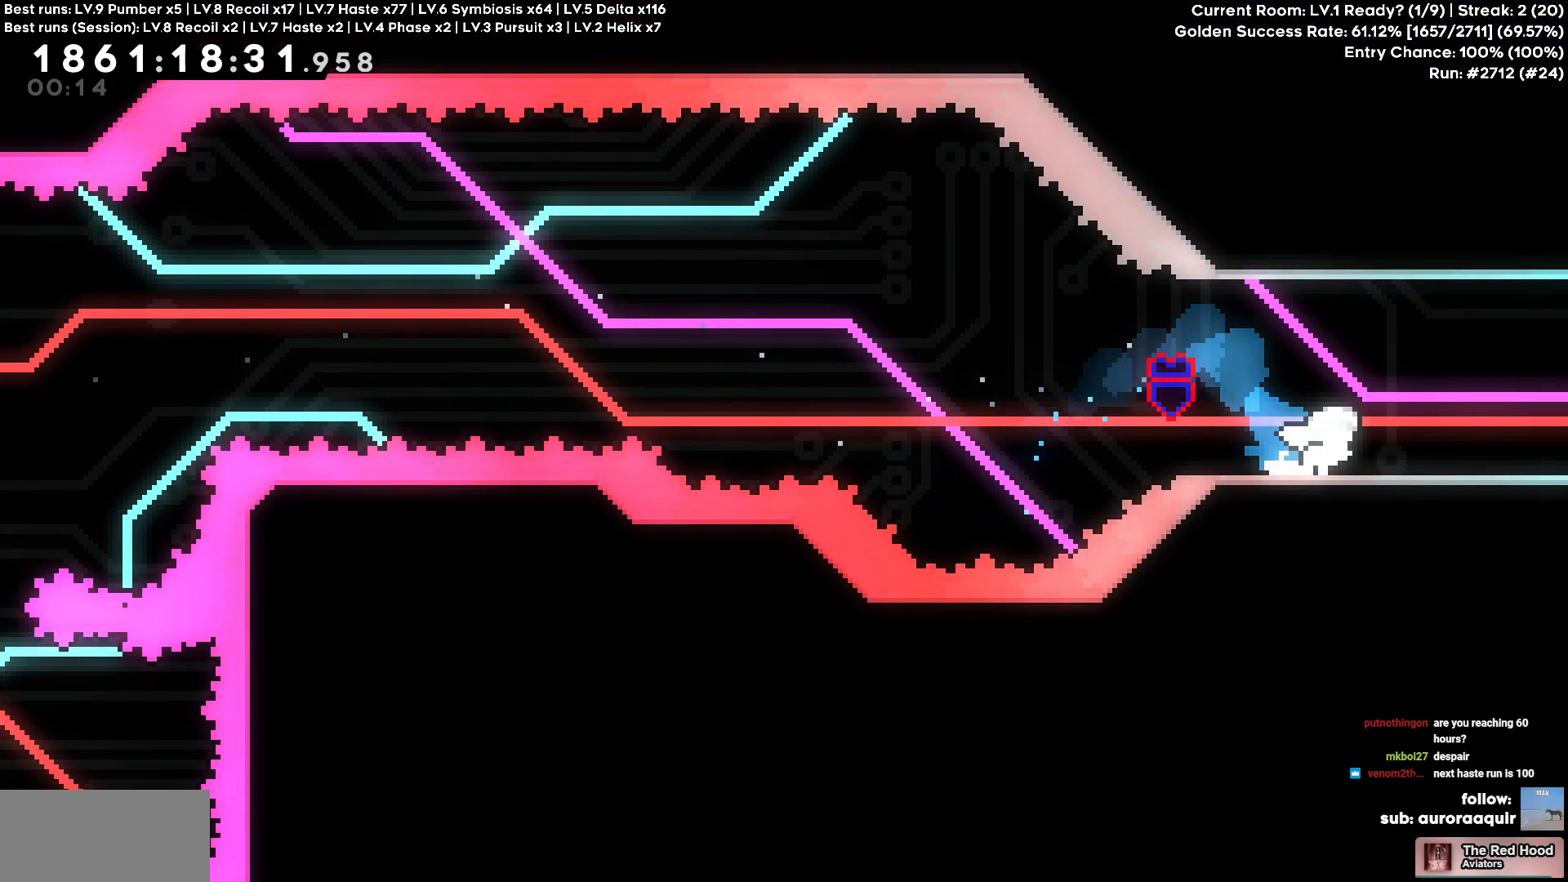
{"keys": ["d"], "events": []}
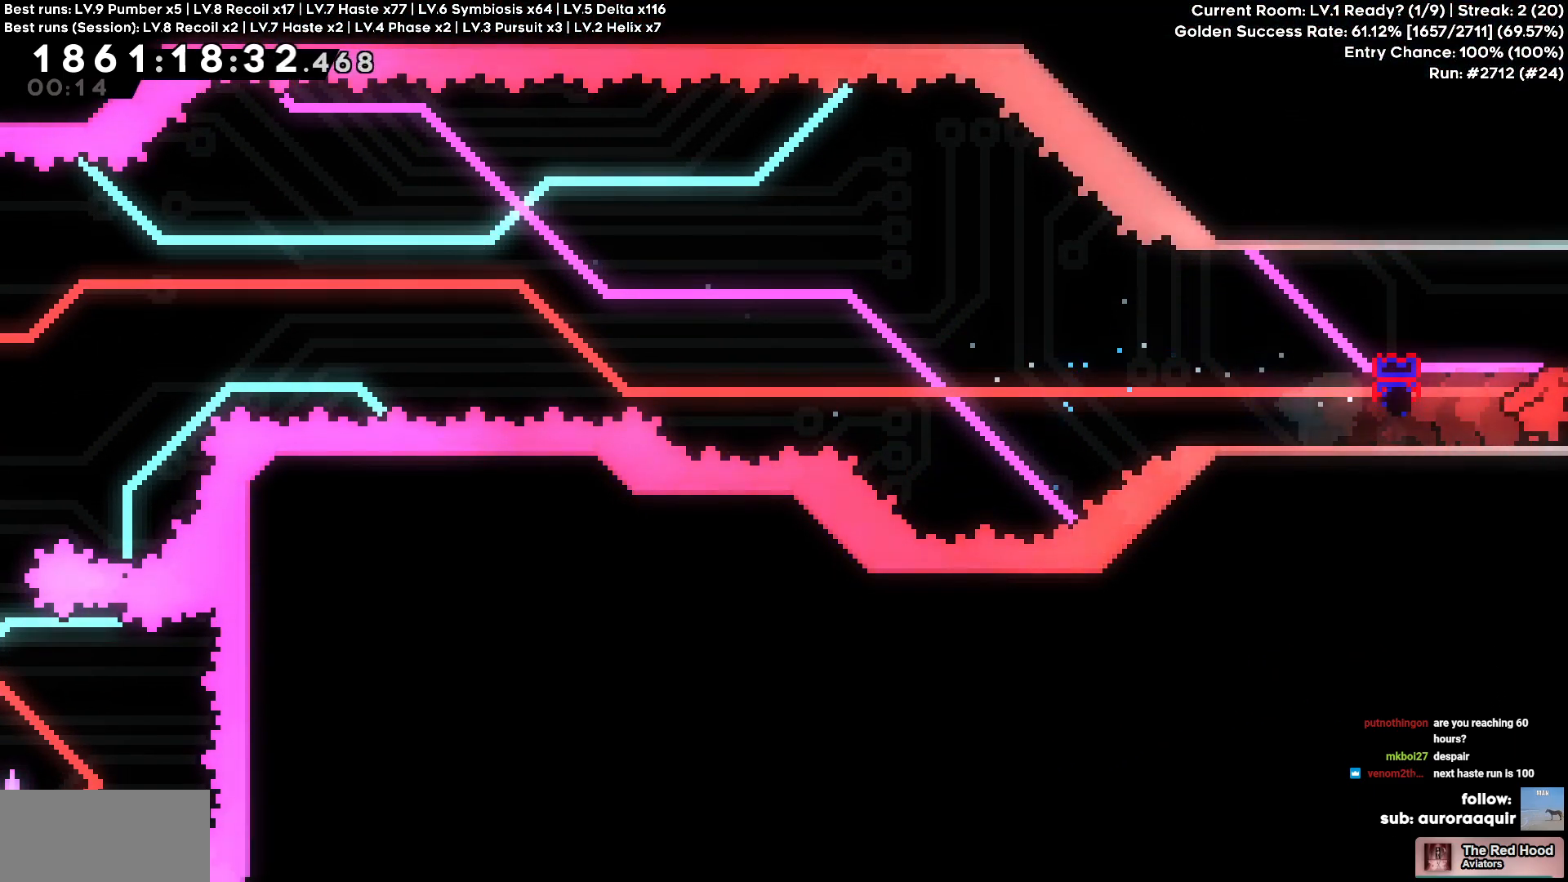
{"keys": ["w"], "events": [[267, "d", "up"], [317, "w", "down"]]}
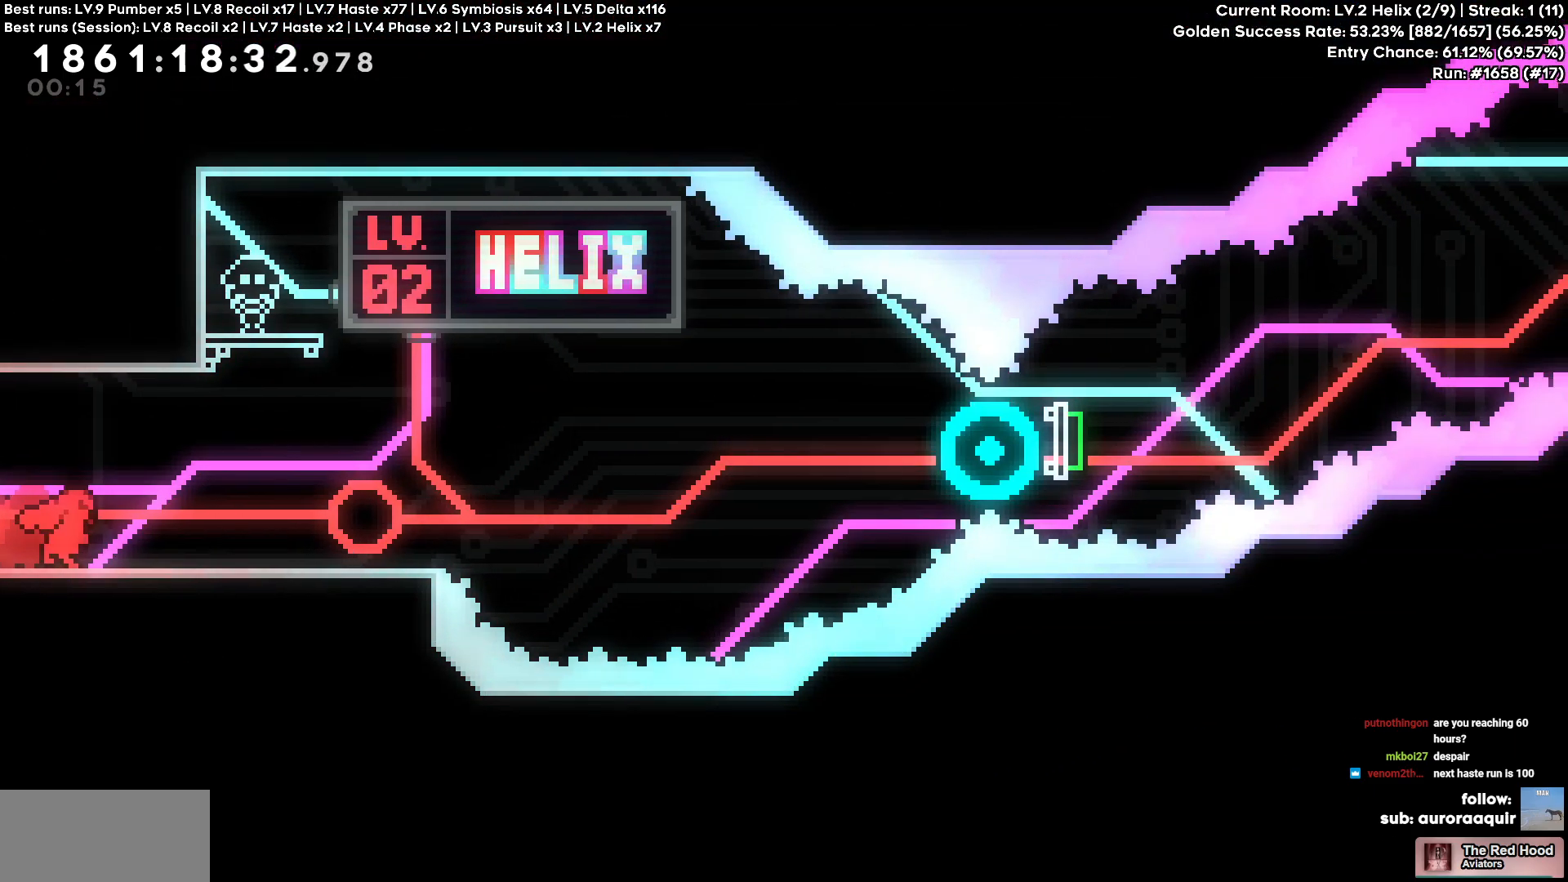
{"keys": ["w"], "events": []}
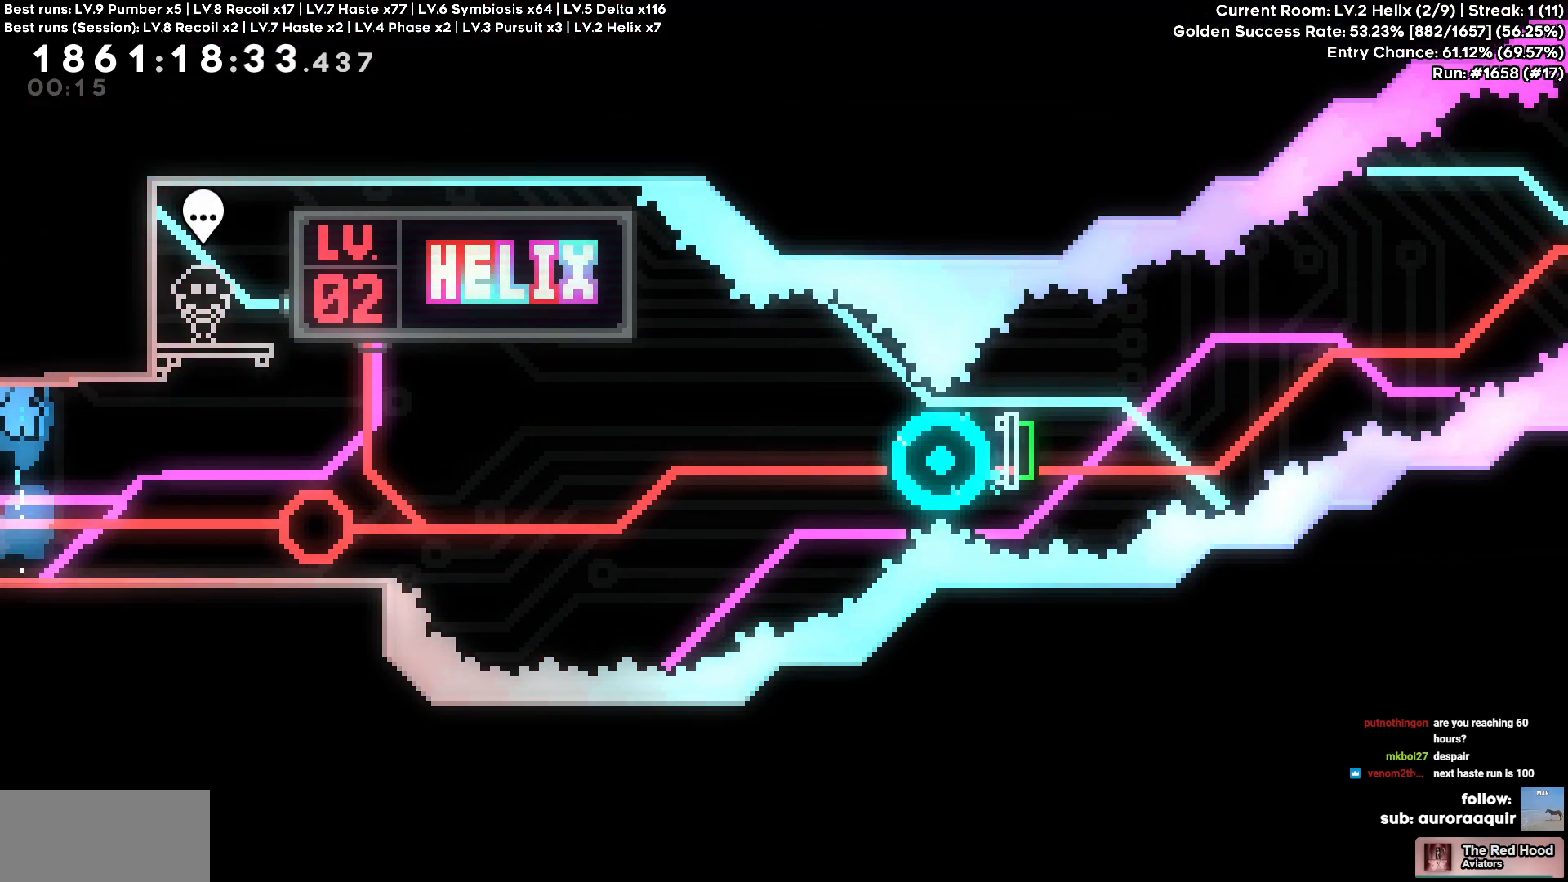
{"keys": ["w"], "events": []}
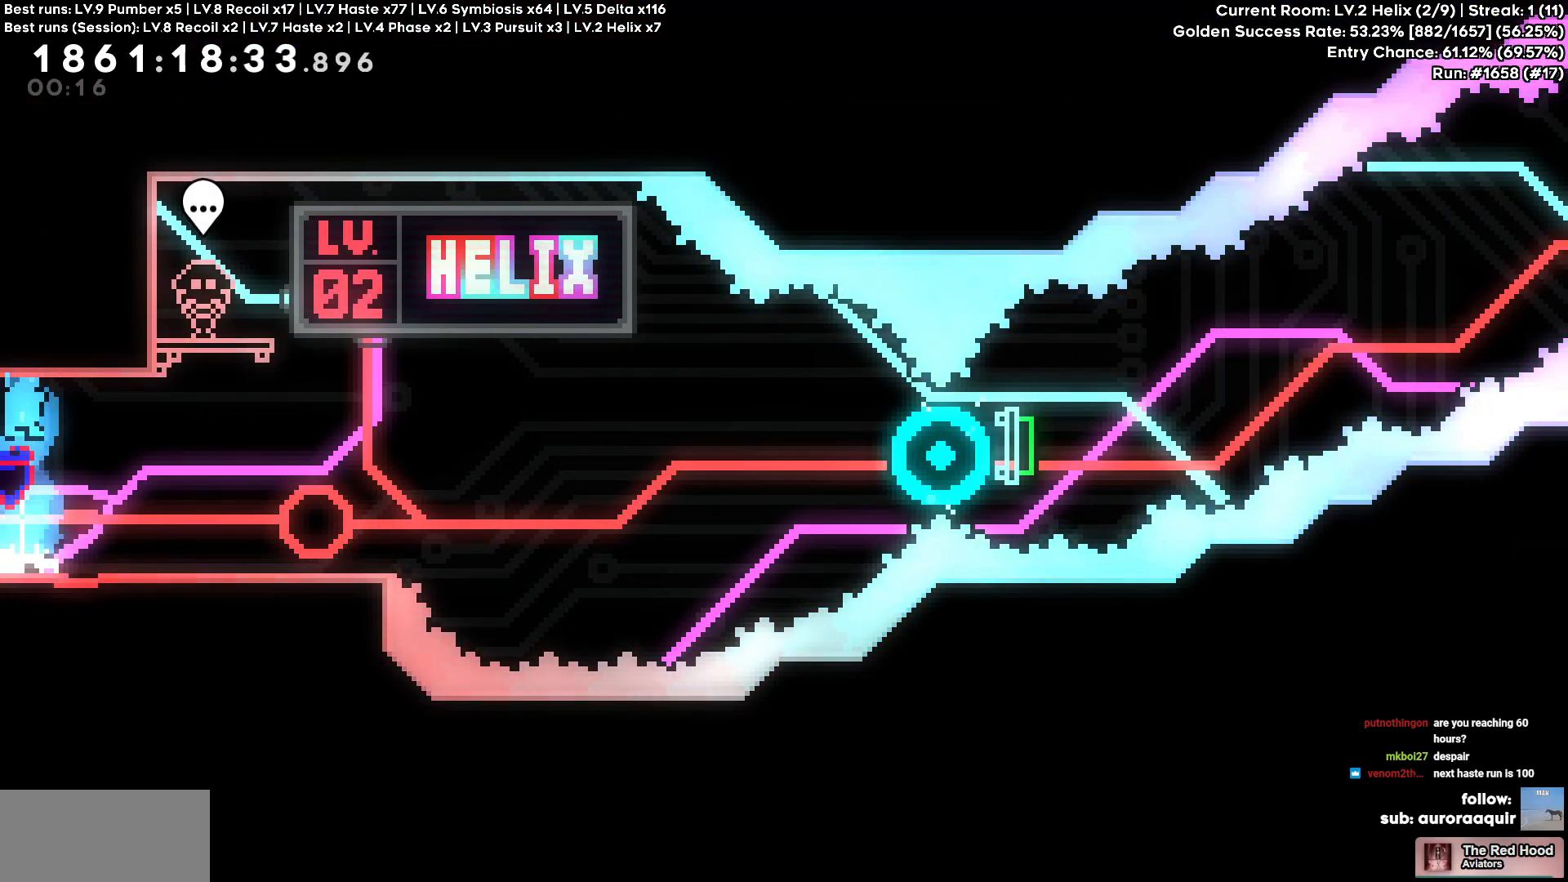
{"keys": ["w"], "events": []}
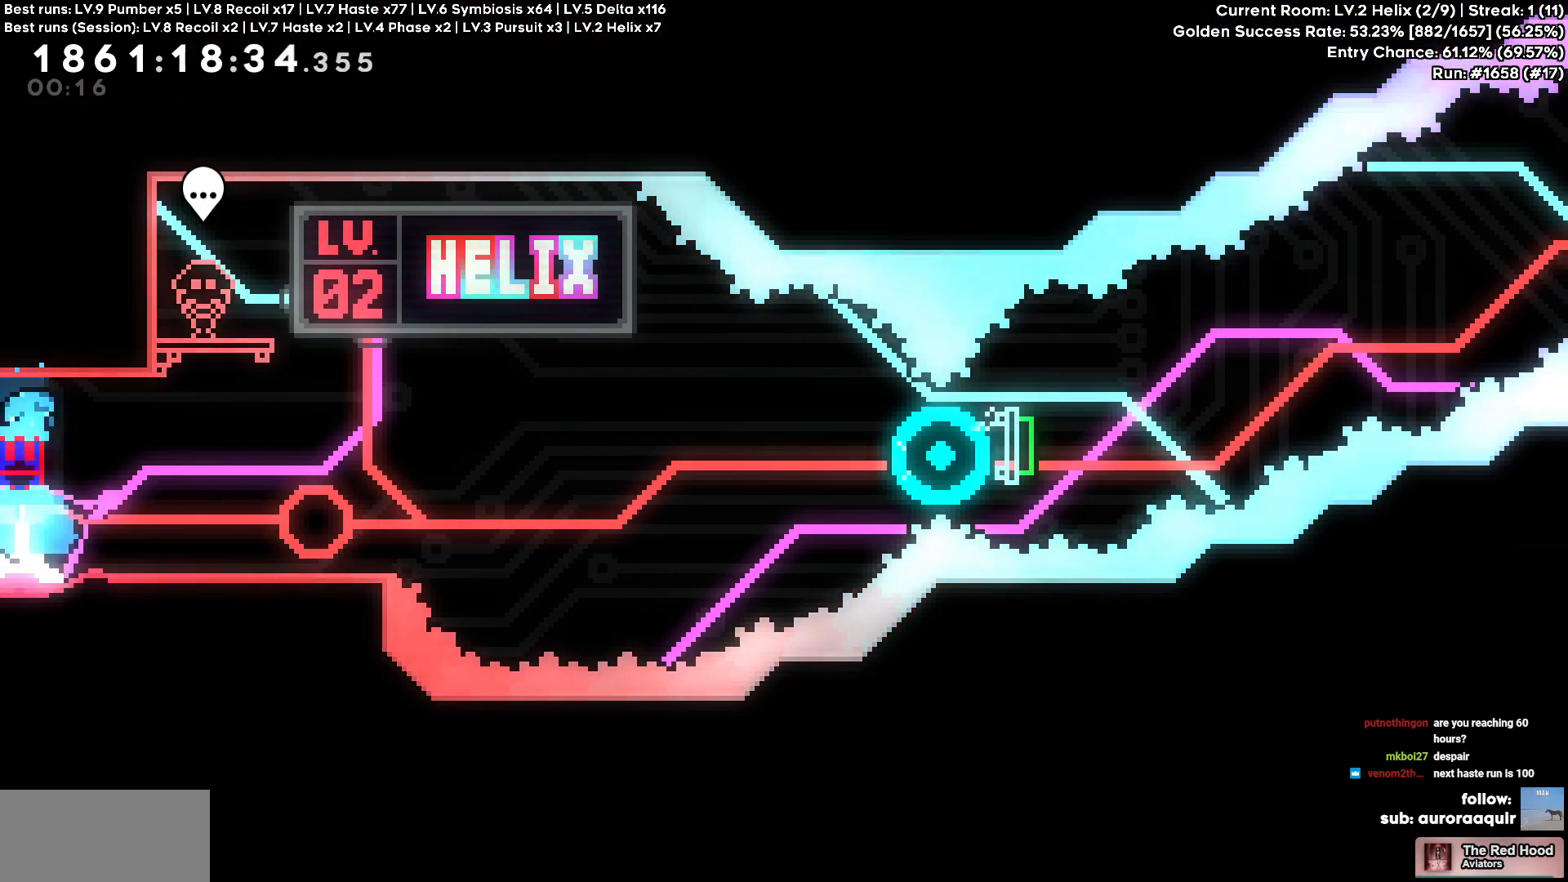
{"keys": ["d"], "events": [[200, "d", "down"], [200, "w", "up"]]}
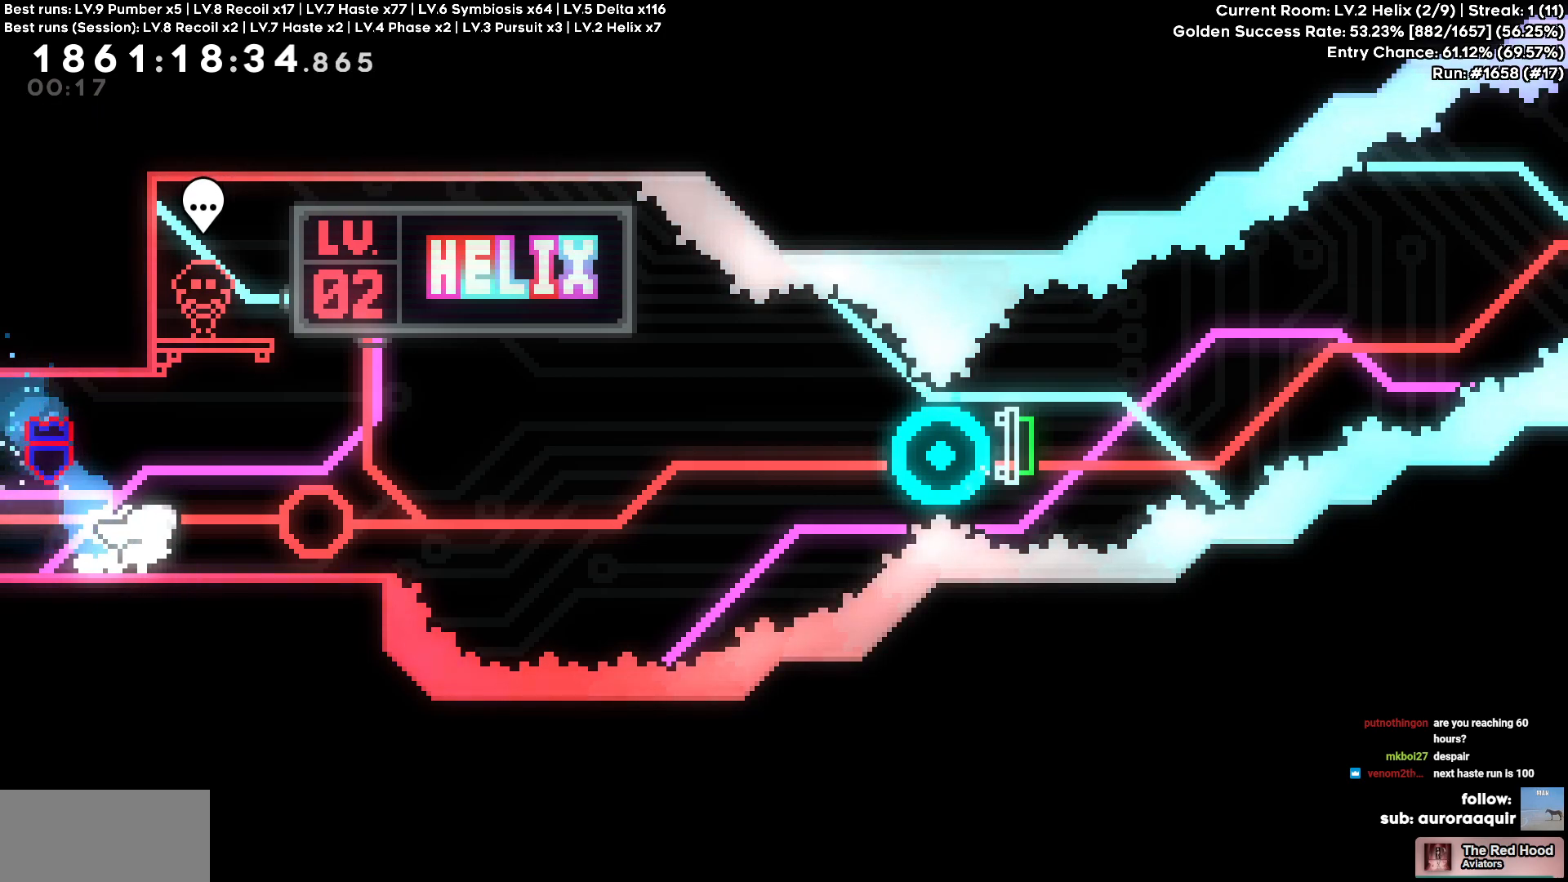
{"keys": ["d", "s"], "events": [[400, "s", "down"]]}